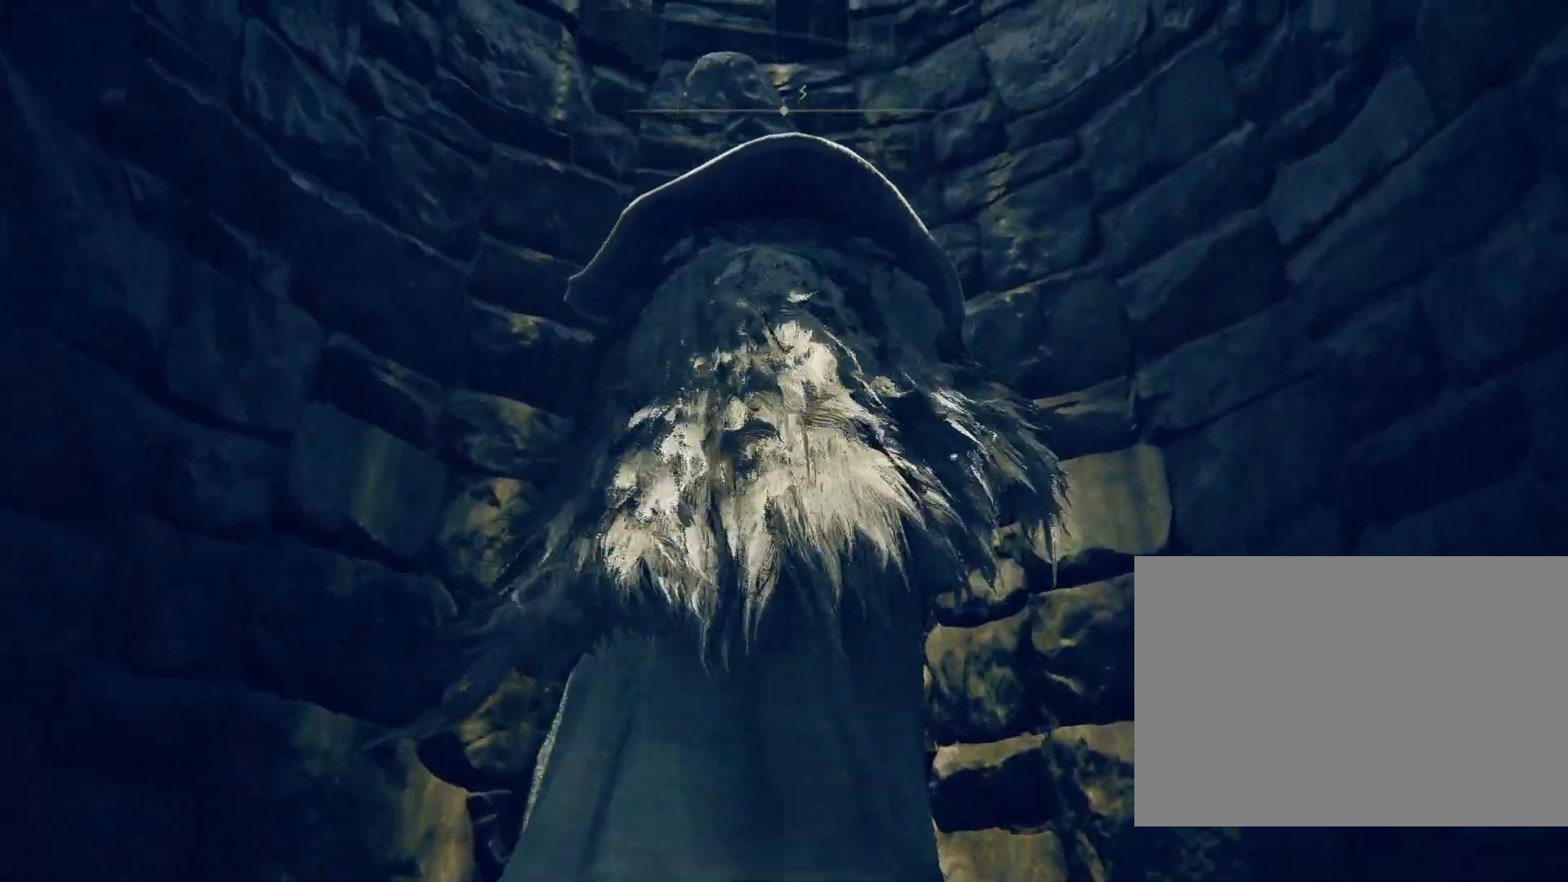
Gameplay with a controller (PlayStation layout); each line is a JSON object with the inputs held at the frame after it. "events" lists button and stick changes between this image and that frame as [ms after this image, input, new state], when the widget could be followed in between. Not read: L2.
{"buttons": ["CIRCLE"], "left_stick": "up", "right_stick": "up", "events": [[100, "right_stick", "up"]]}
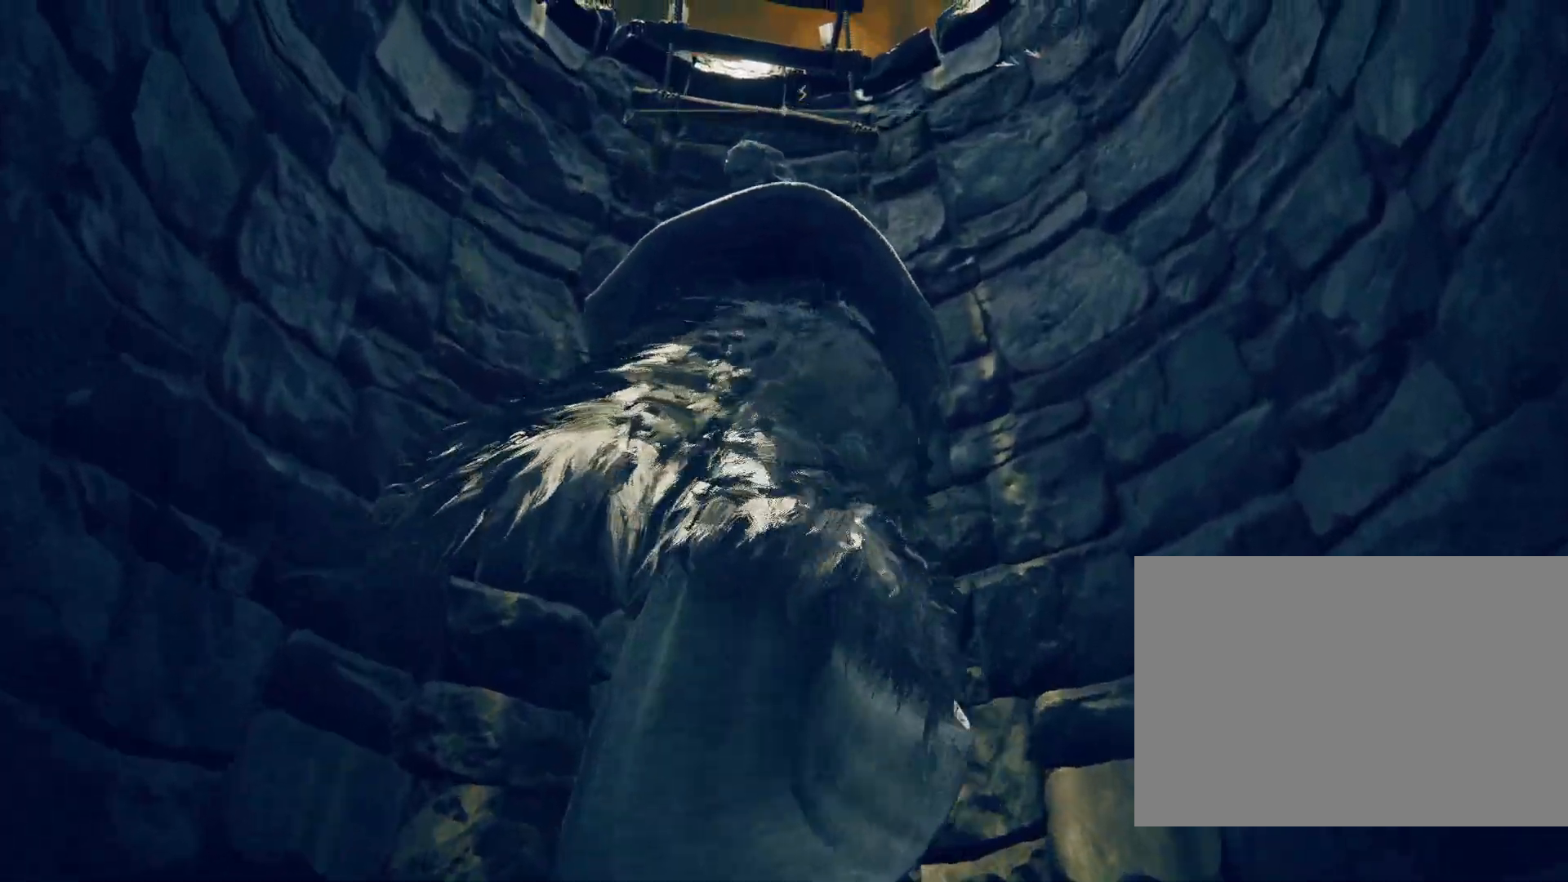
{"buttons": ["CIRCLE"], "left_stick": "up", "right_stick": "center", "events": [[50, "right_stick", "center"]]}
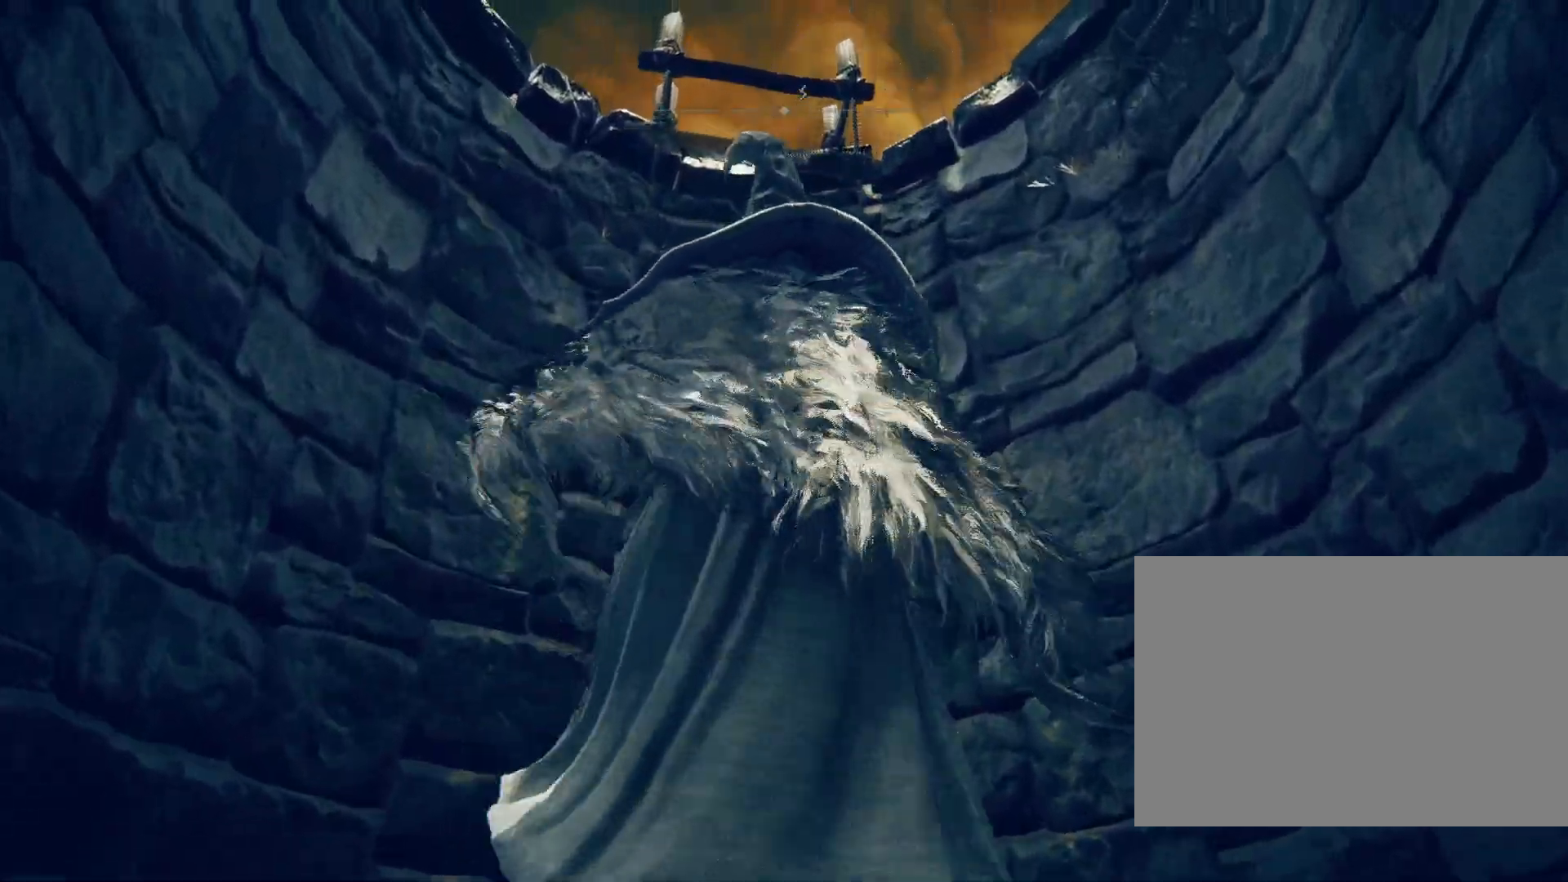
{"buttons": ["CIRCLE"], "left_stick": "up", "right_stick": "down-left", "events": [[317, "right_stick", "down-left"]]}
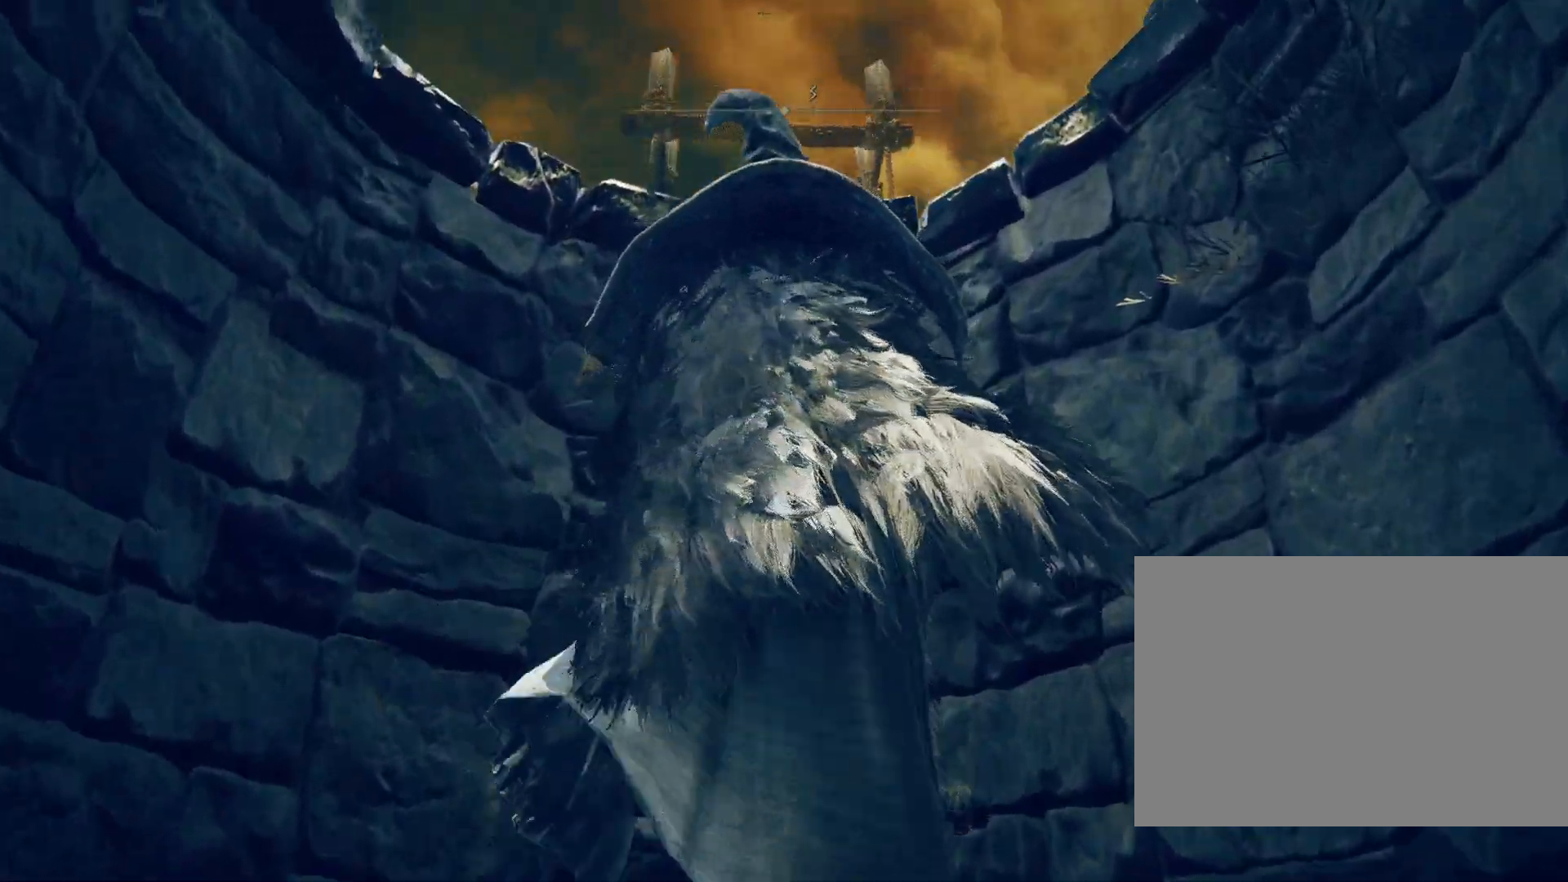
{"buttons": ["CIRCLE"], "left_stick": "up", "right_stick": "down", "events": [[83, "right_stick", "center"], [317, "right_stick", "down"]]}
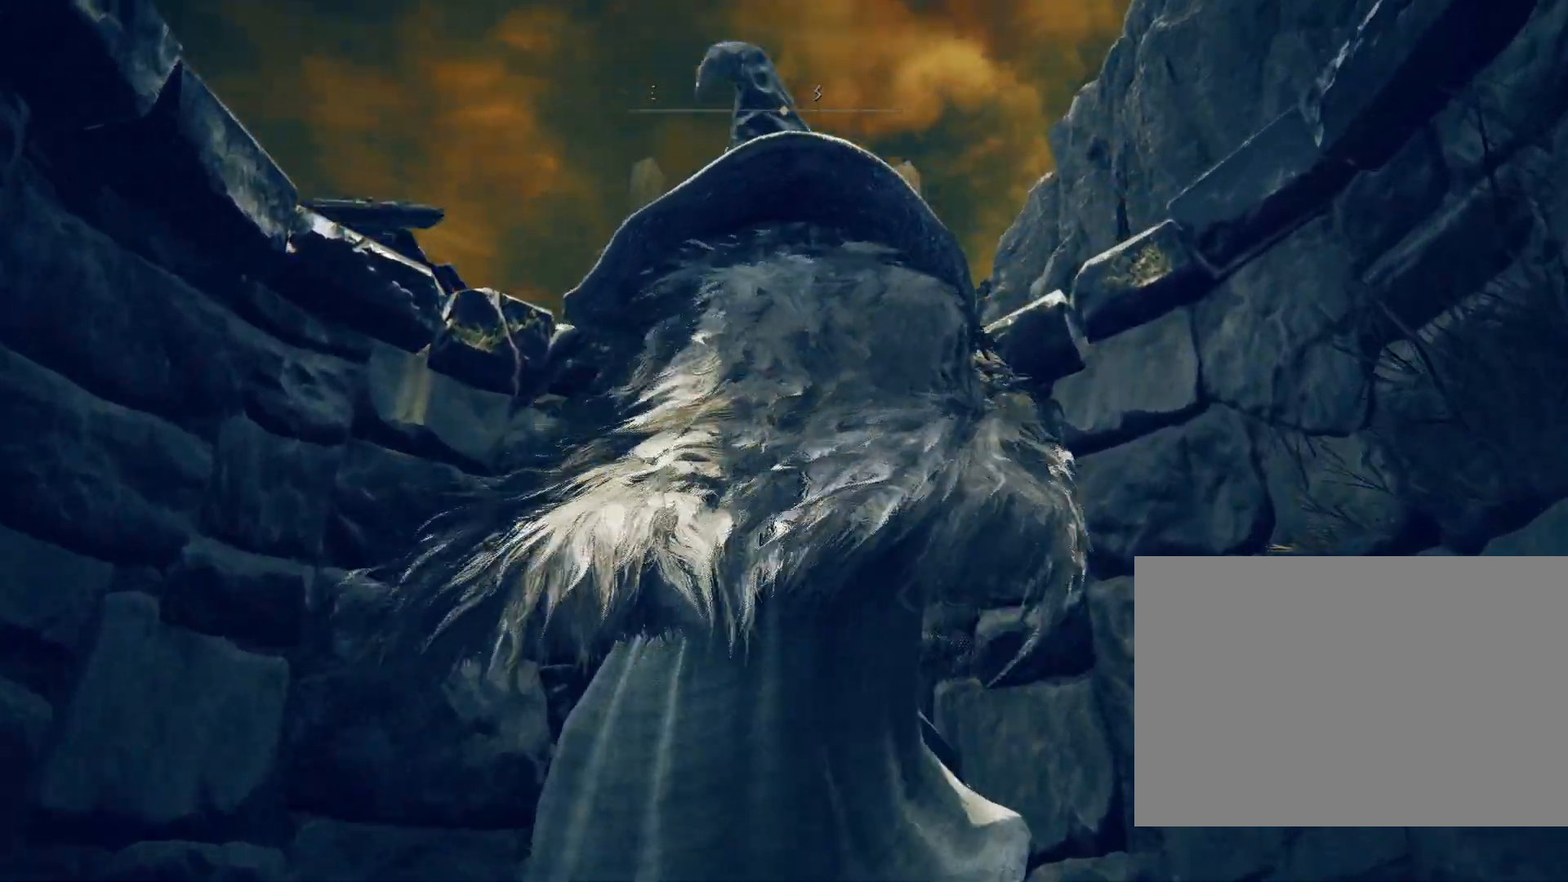
{"buttons": ["CIRCLE"], "left_stick": "up", "right_stick": "down-left", "events": [[467, "right_stick", "down-left"]]}
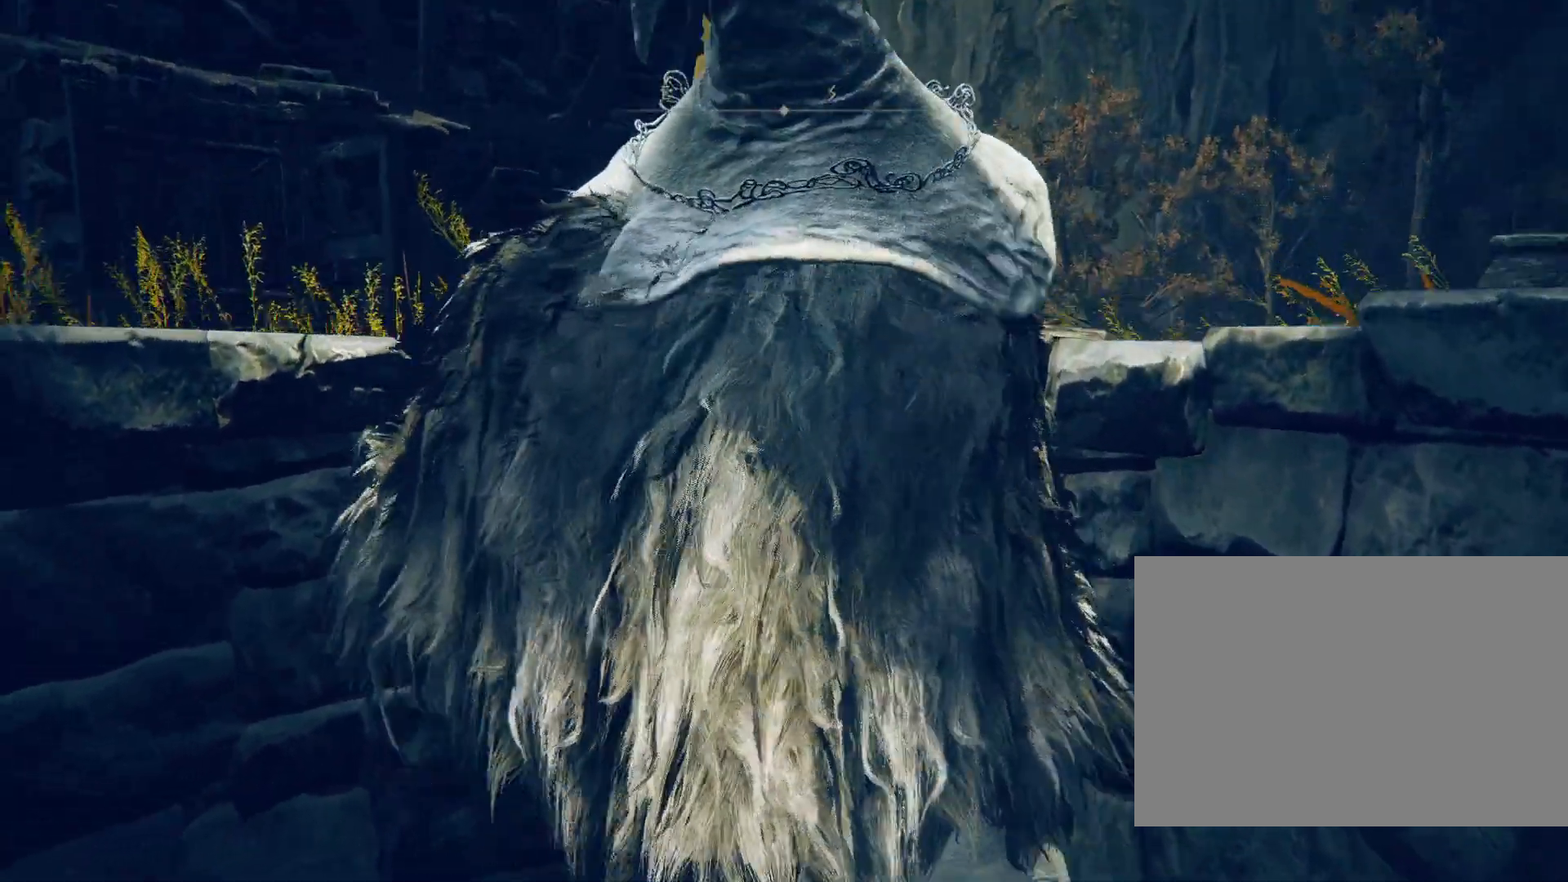
{"buttons": [], "left_stick": "up", "right_stick": "down-left", "events": [[100, "right_stick", "center"], [150, "left_stick", "center"], [167, "CIRCLE", "up"], [400, "left_stick", "up"], [400, "right_stick", "down-left"]]}
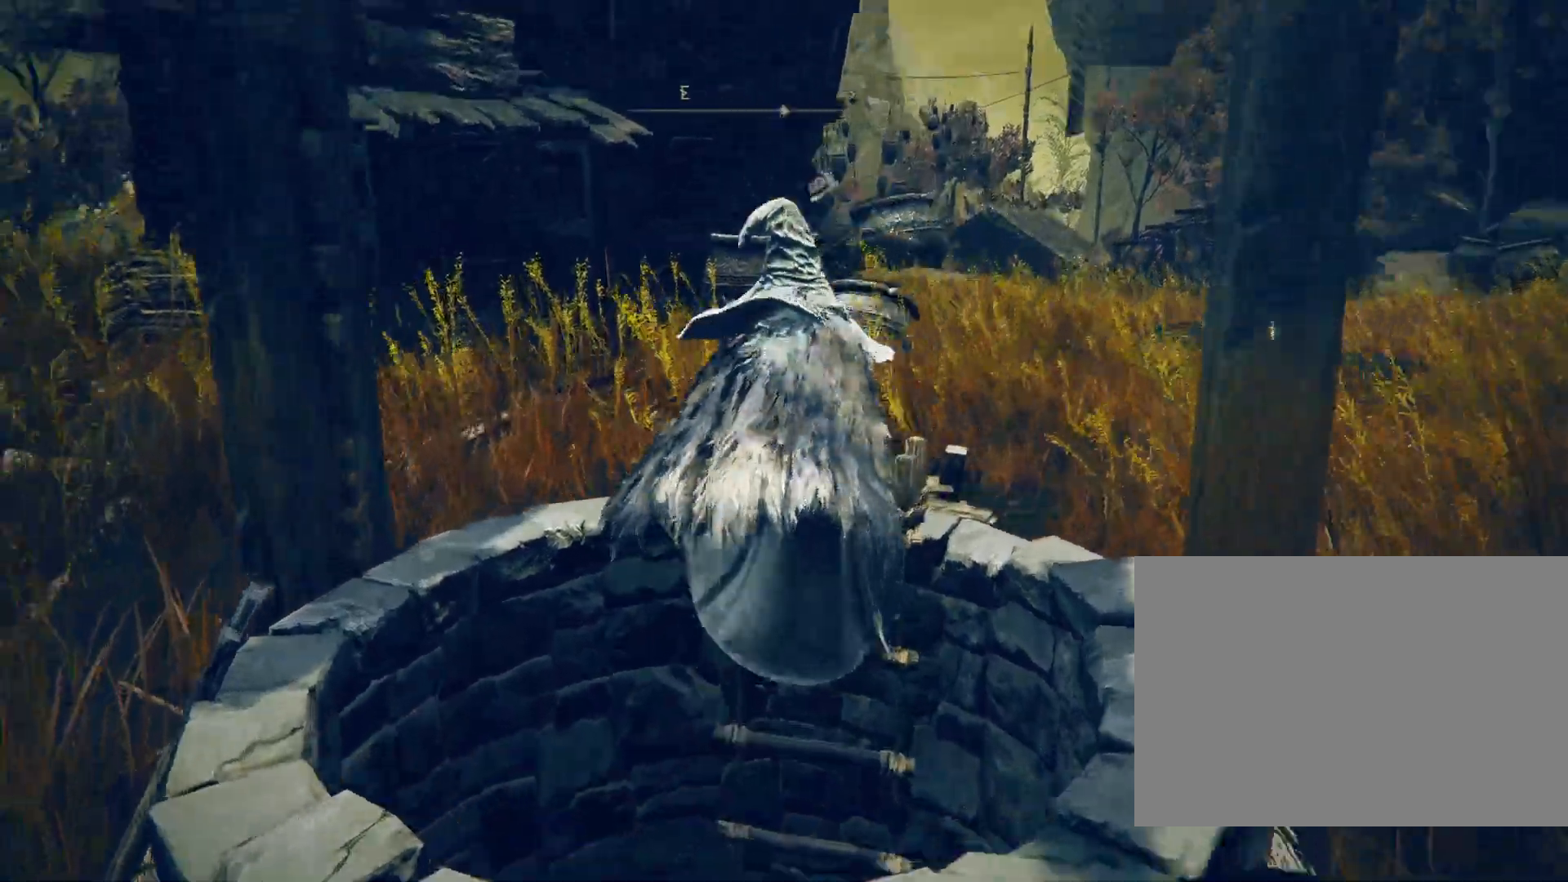
{"buttons": ["CIRCLE"], "left_stick": "up-right", "right_stick": "down-left", "events": [[33, "left_stick", "up-right"], [367, "CIRCLE", "down"]]}
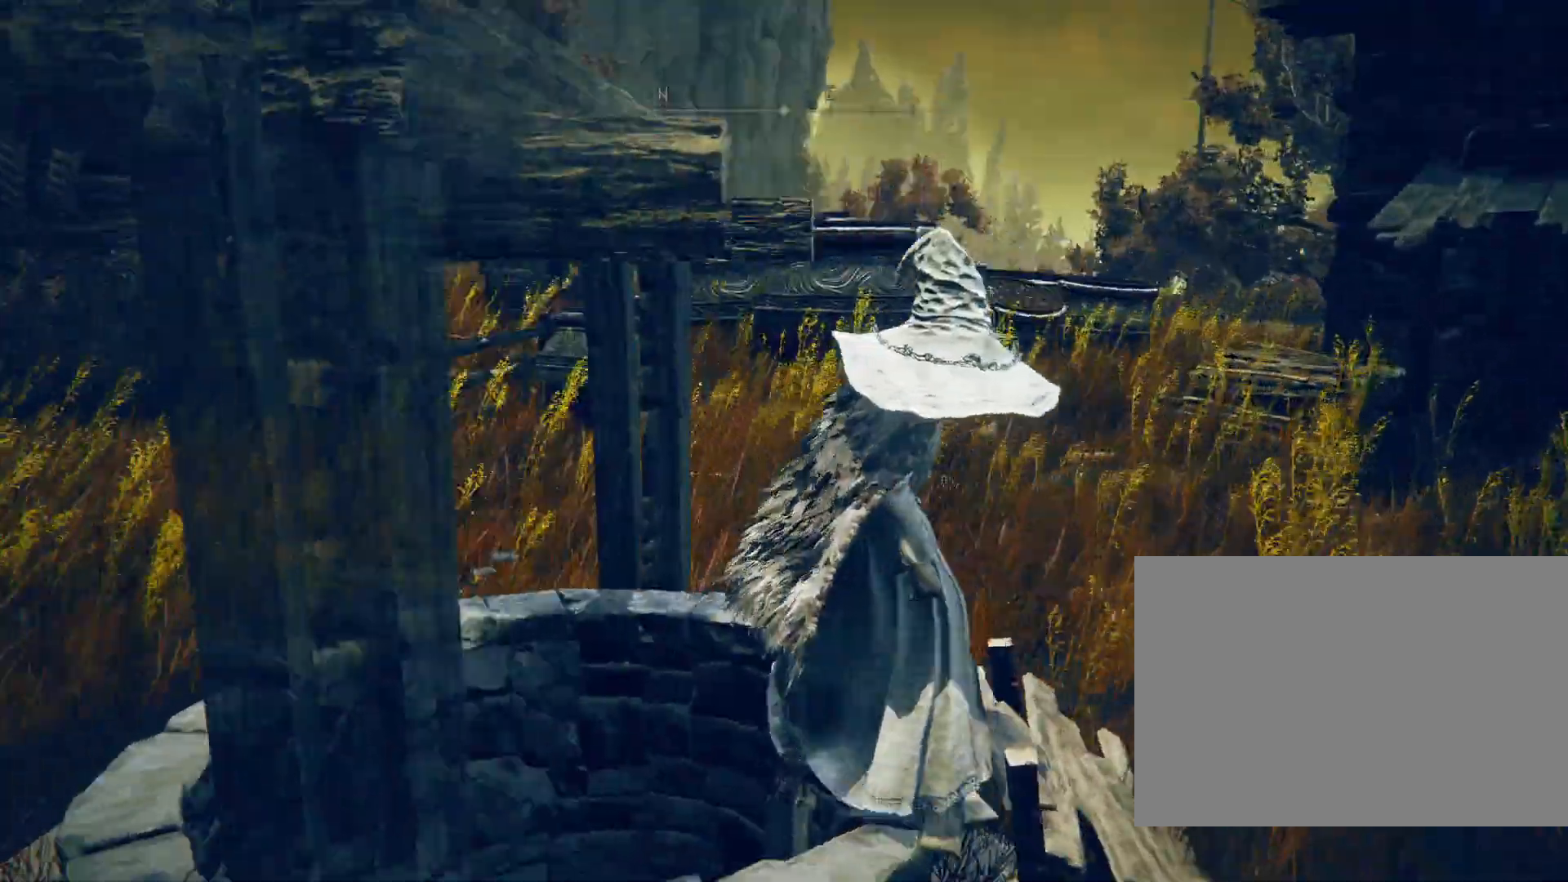
{"buttons": ["CIRCLE"], "left_stick": "down-right", "right_stick": "left", "events": [[133, "right_stick", "center"], [183, "left_stick", "right"], [383, "right_stick", "left"], [500, "left_stick", "down-right"]]}
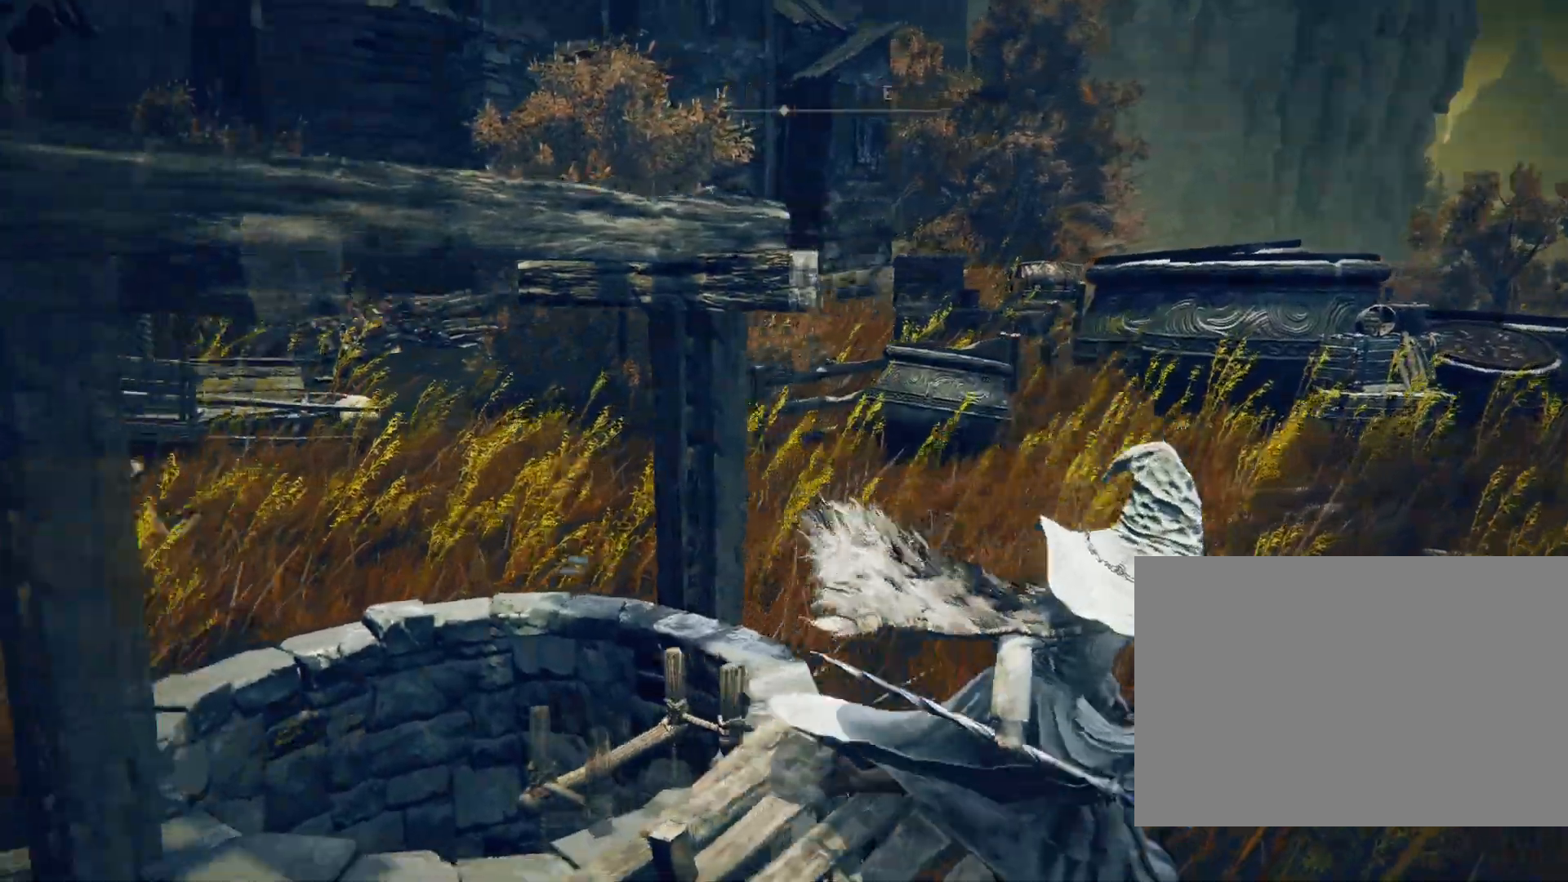
{"buttons": ["CIRCLE"], "left_stick": "up-left", "right_stick": "left", "events": [[17, "DPAD_UP", "down"], [33, "DPAD_UP", "up"], [167, "left_stick", "down-left"], [300, "left_stick", "left"], [467, "left_stick", "up-left"]]}
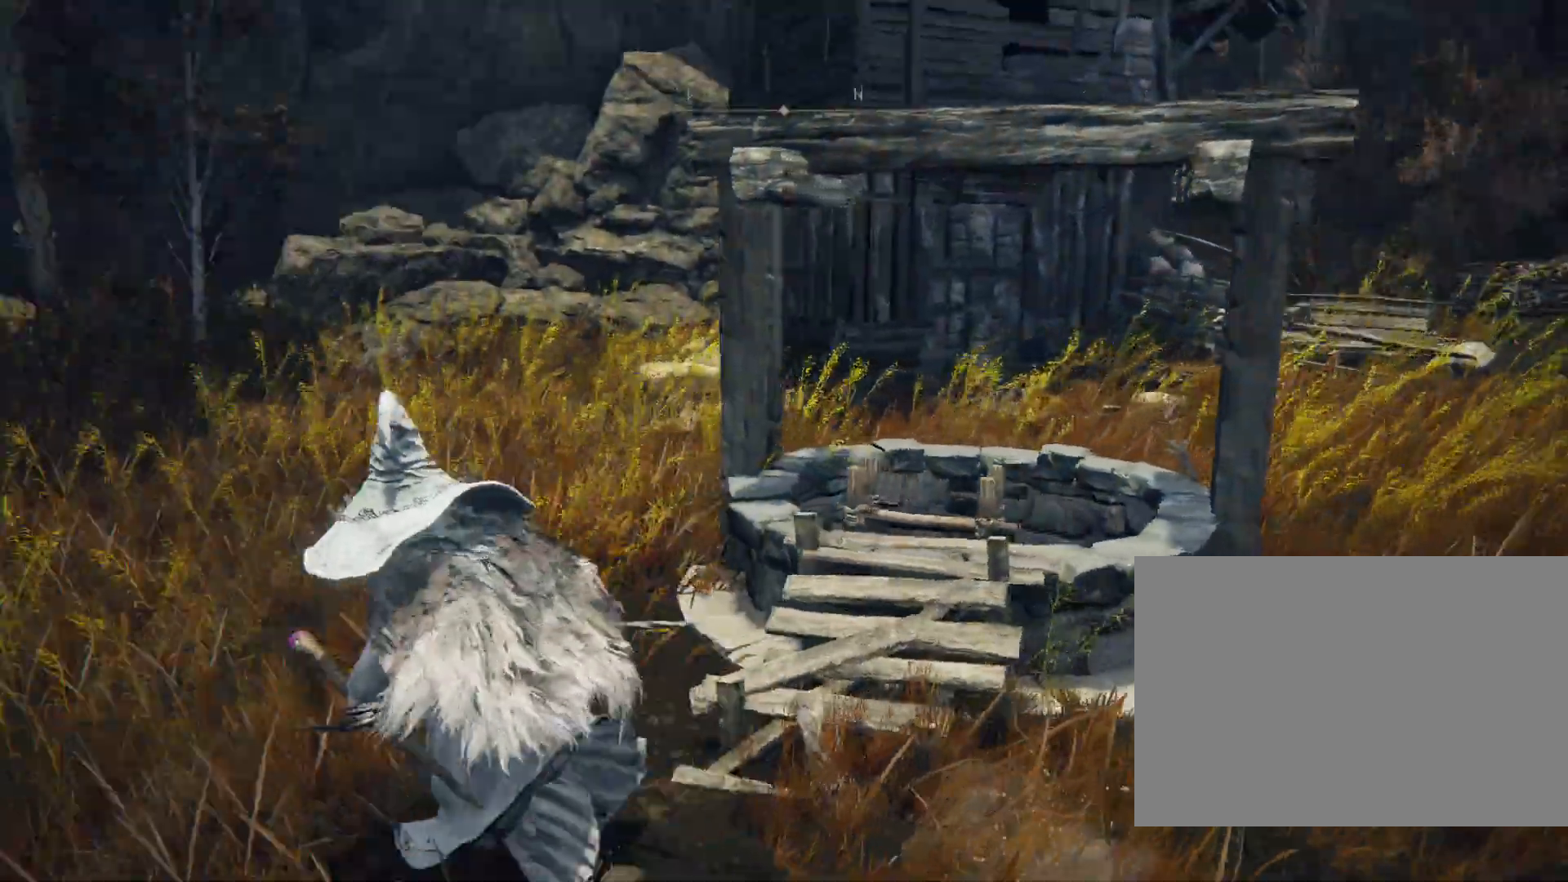
{"buttons": [], "left_stick": "up-left", "right_stick": "down-left", "events": [[150, "right_stick", "center"], [167, "CIRCLE", "up"], [317, "right_stick", "down-left"]]}
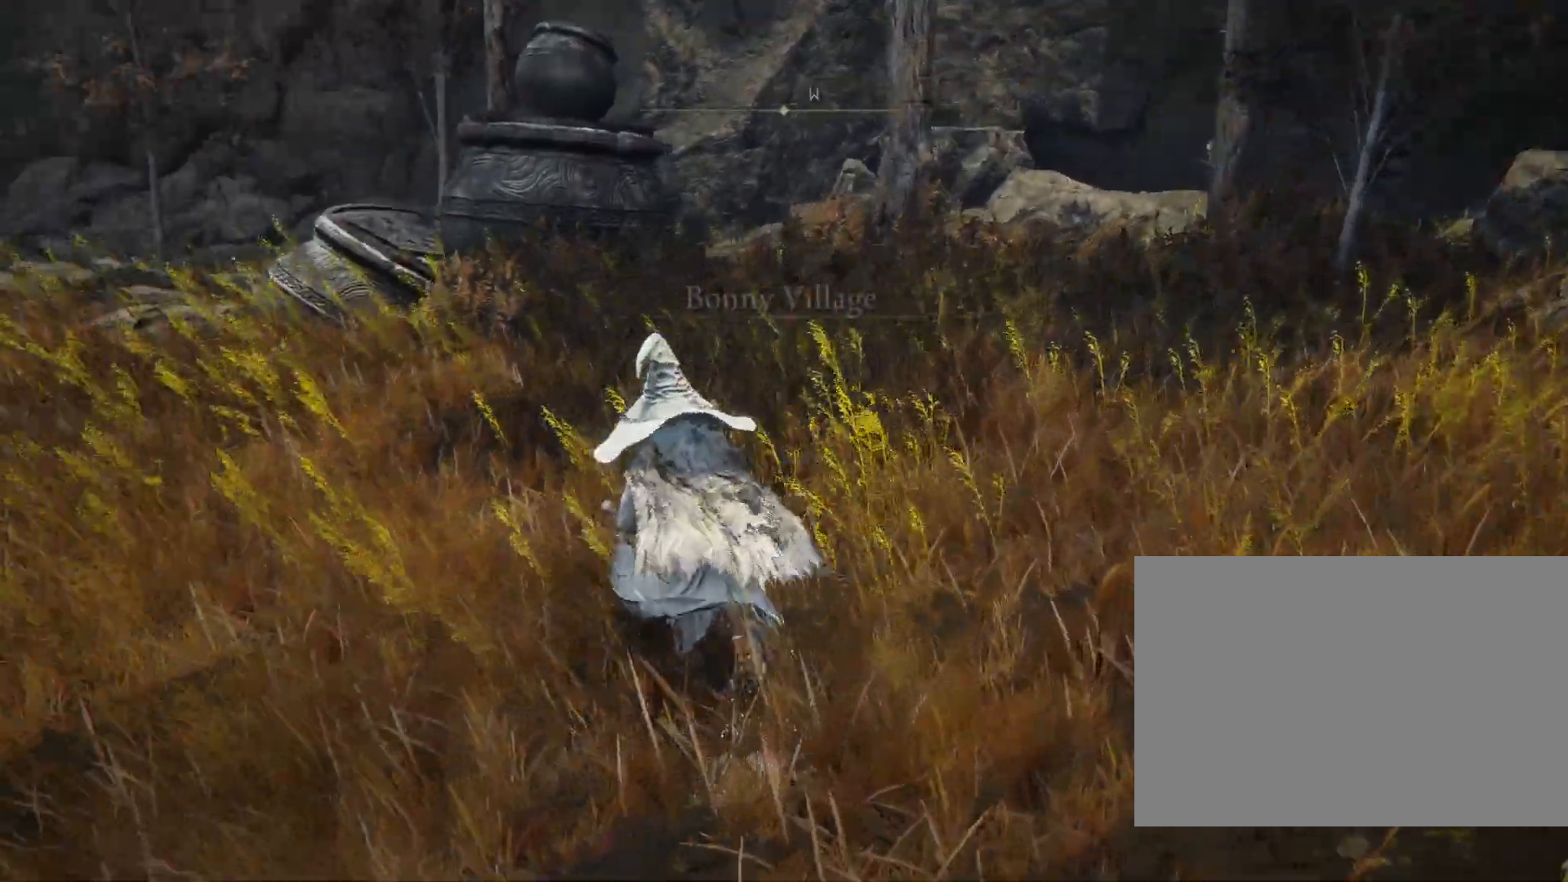
{"buttons": ["CIRCLE"], "left_stick": "up-left", "right_stick": "center", "events": [[83, "CIRCLE", "down"], [450, "right_stick", "center"]]}
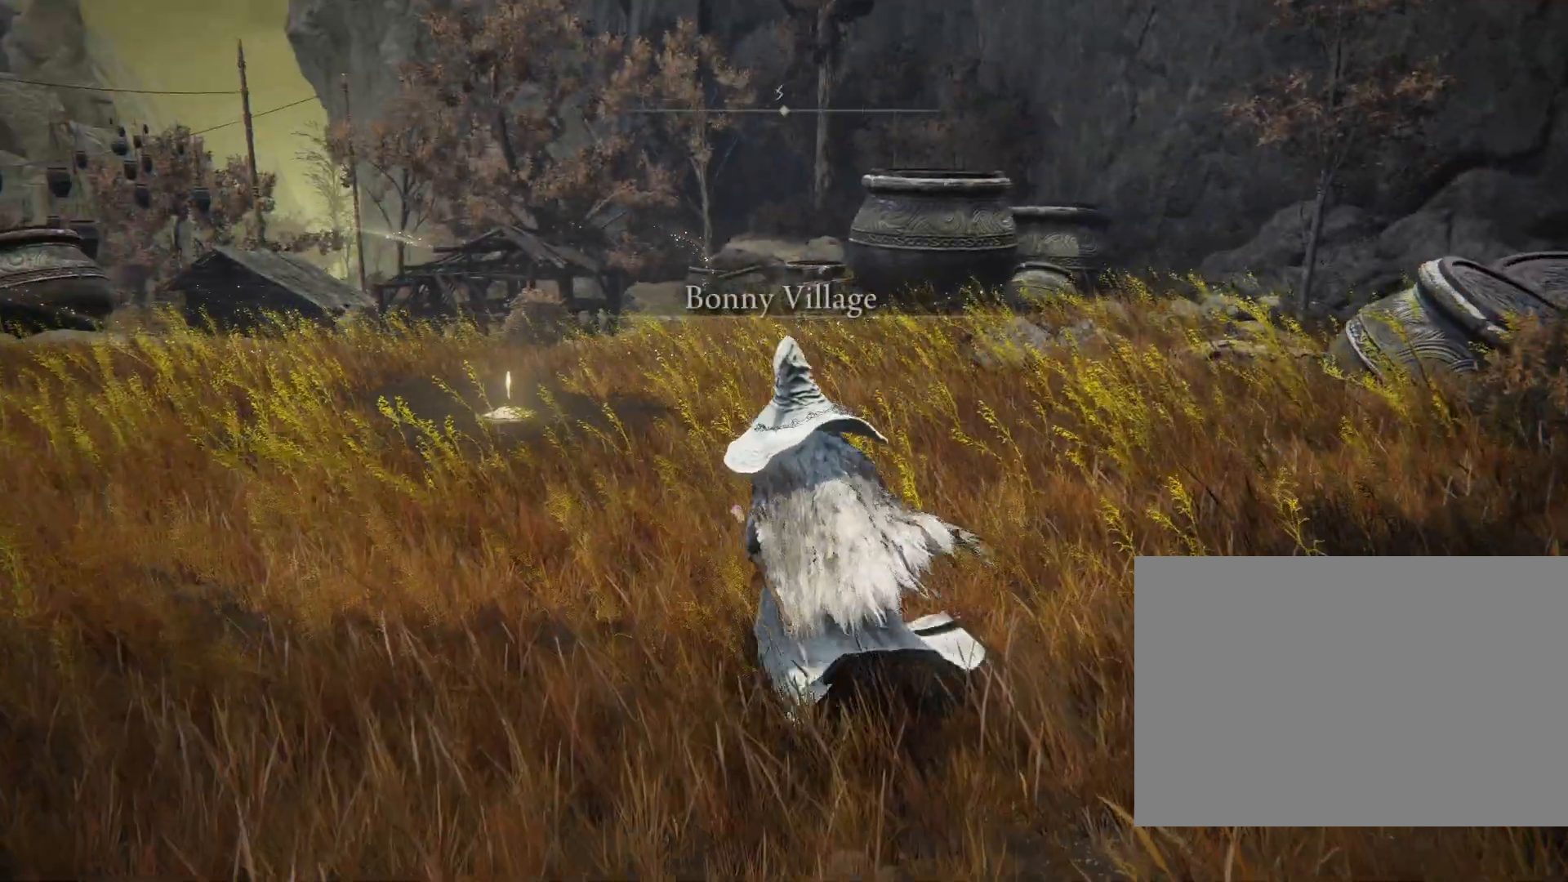
{"buttons": ["CIRCLE"], "left_stick": "up-left", "right_stick": "center", "events": [[117, "right_stick", "down-left"], [333, "right_stick", "center"]]}
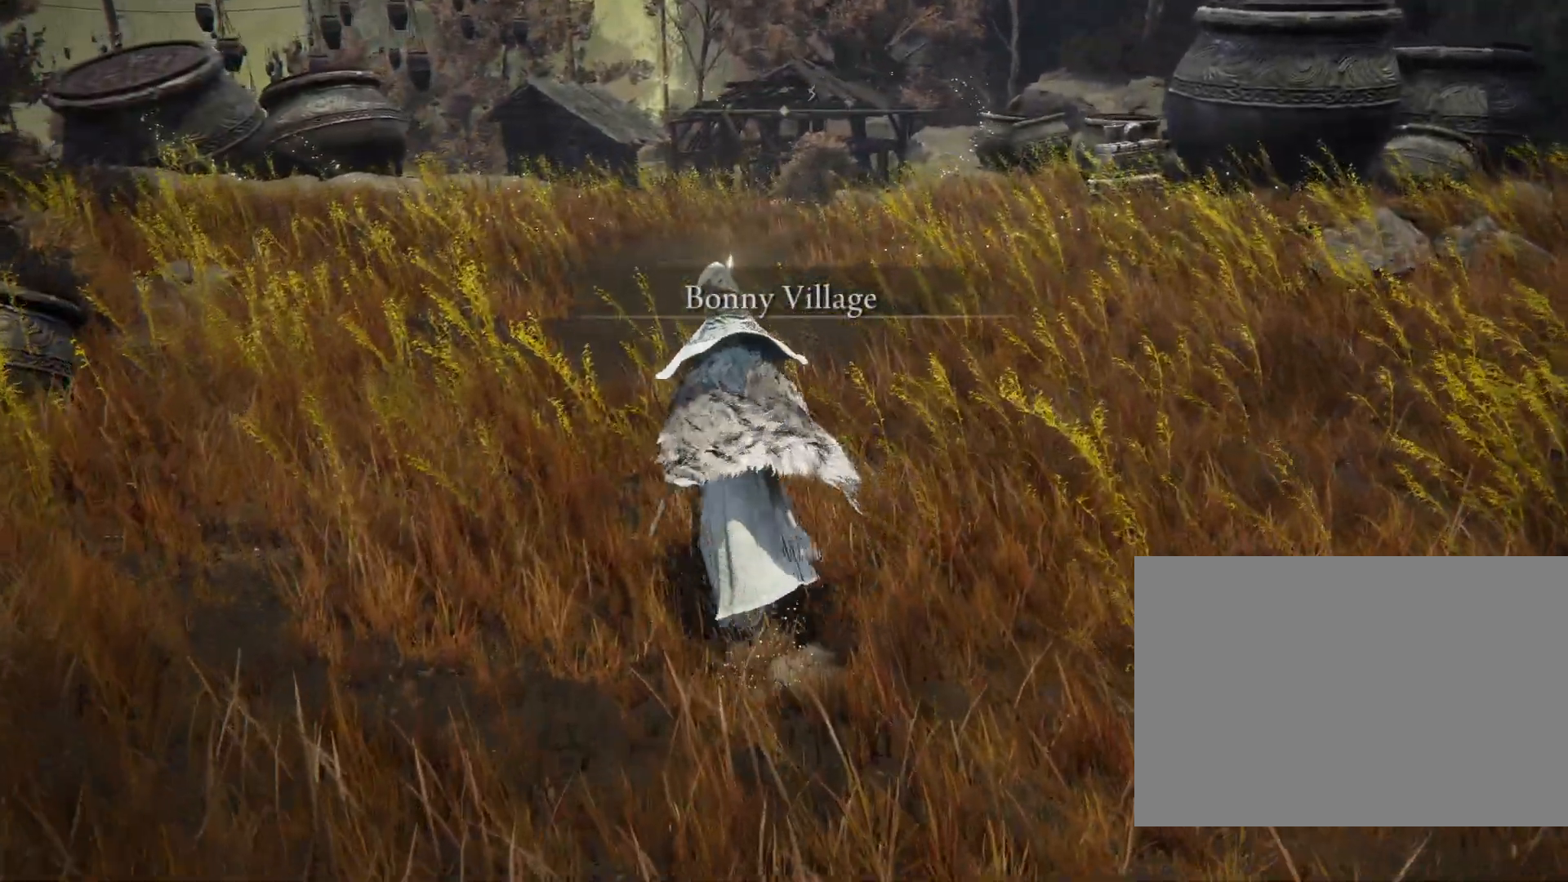
{"buttons": ["CIRCLE"], "left_stick": "up", "right_stick": "center", "events": [[133, "left_stick", "up"], [217, "right_stick", "down-left"], [433, "right_stick", "center"]]}
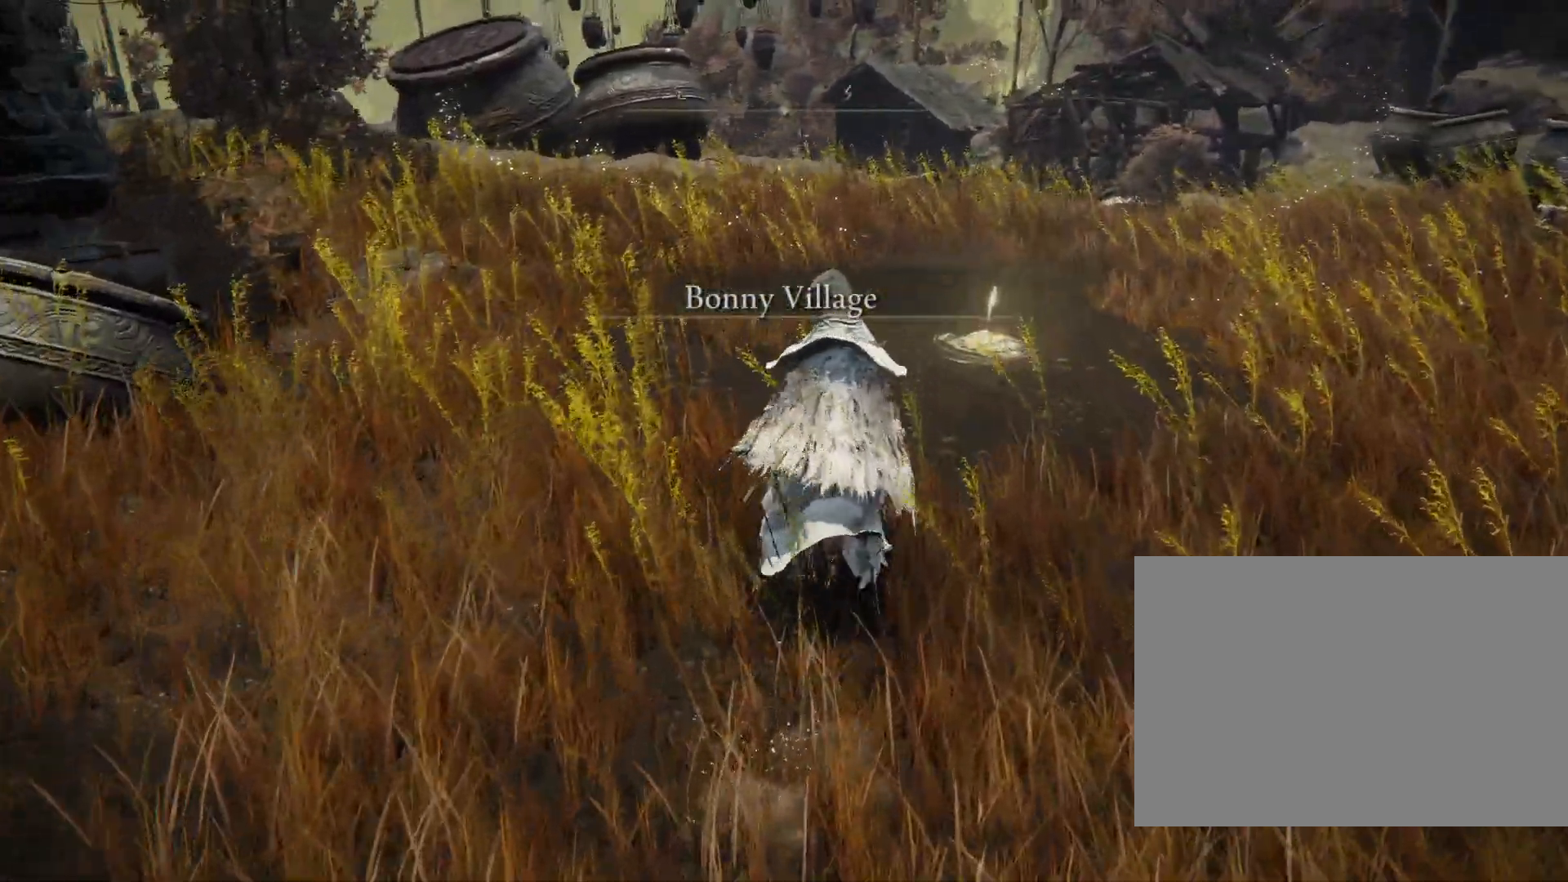
{"buttons": [], "left_stick": "up-right", "right_stick": "center", "events": [[383, "left_stick", "up-right"], [400, "CIRCLE", "up"]]}
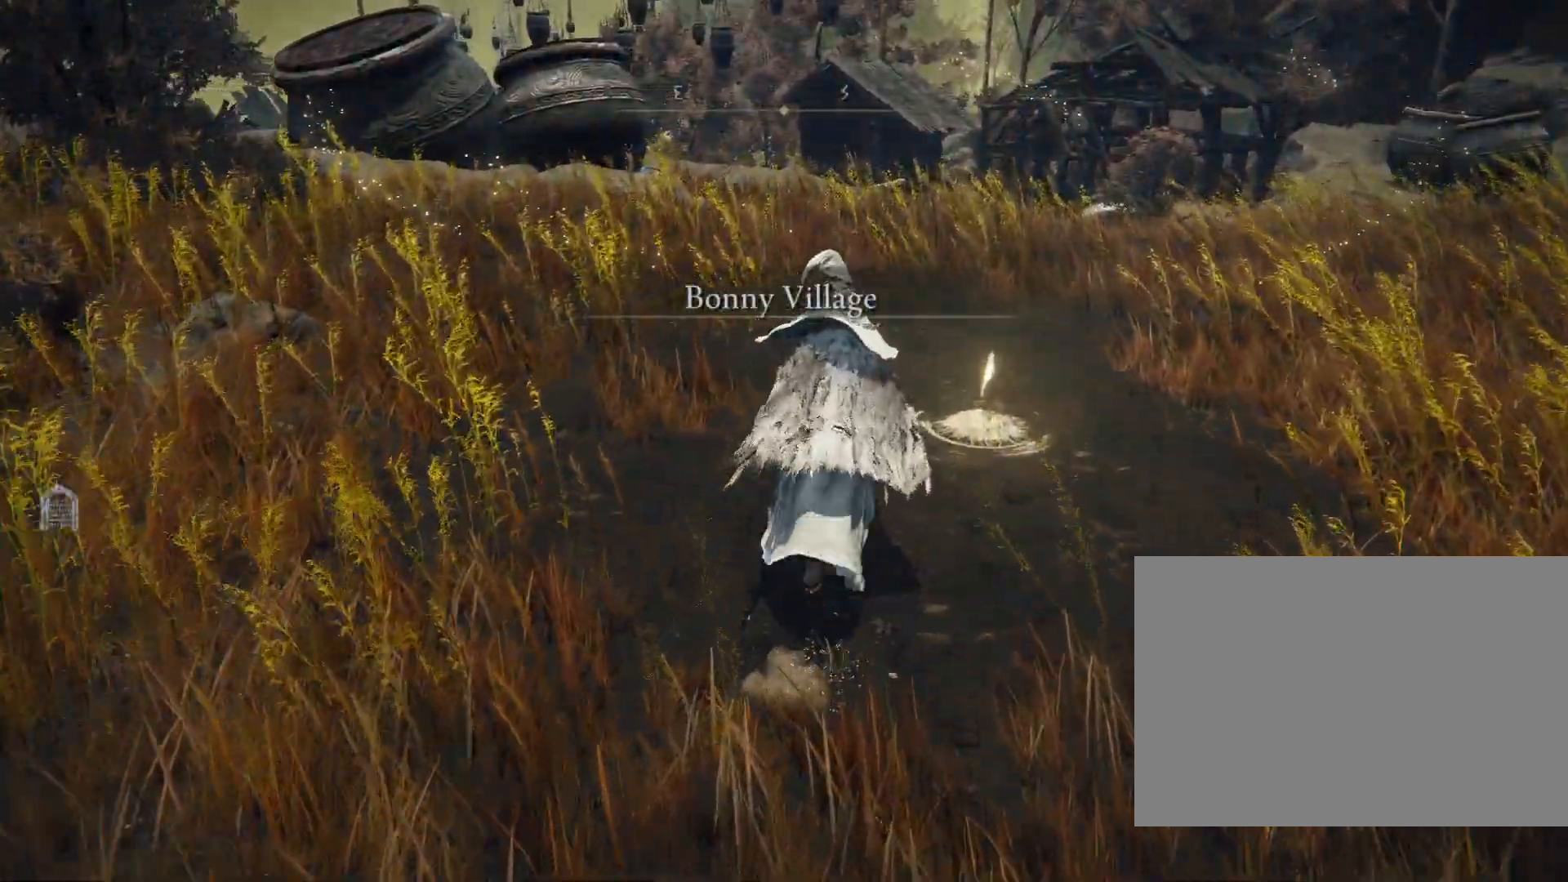
{"buttons": ["CROSS"], "left_stick": "center", "right_stick": "center", "events": [[183, "CROSS", "down"], [267, "CROSS", "up"], [350, "CROSS", "down"], [417, "CROSS", "up"], [433, "left_stick", "center"], [500, "CROSS", "down"]]}
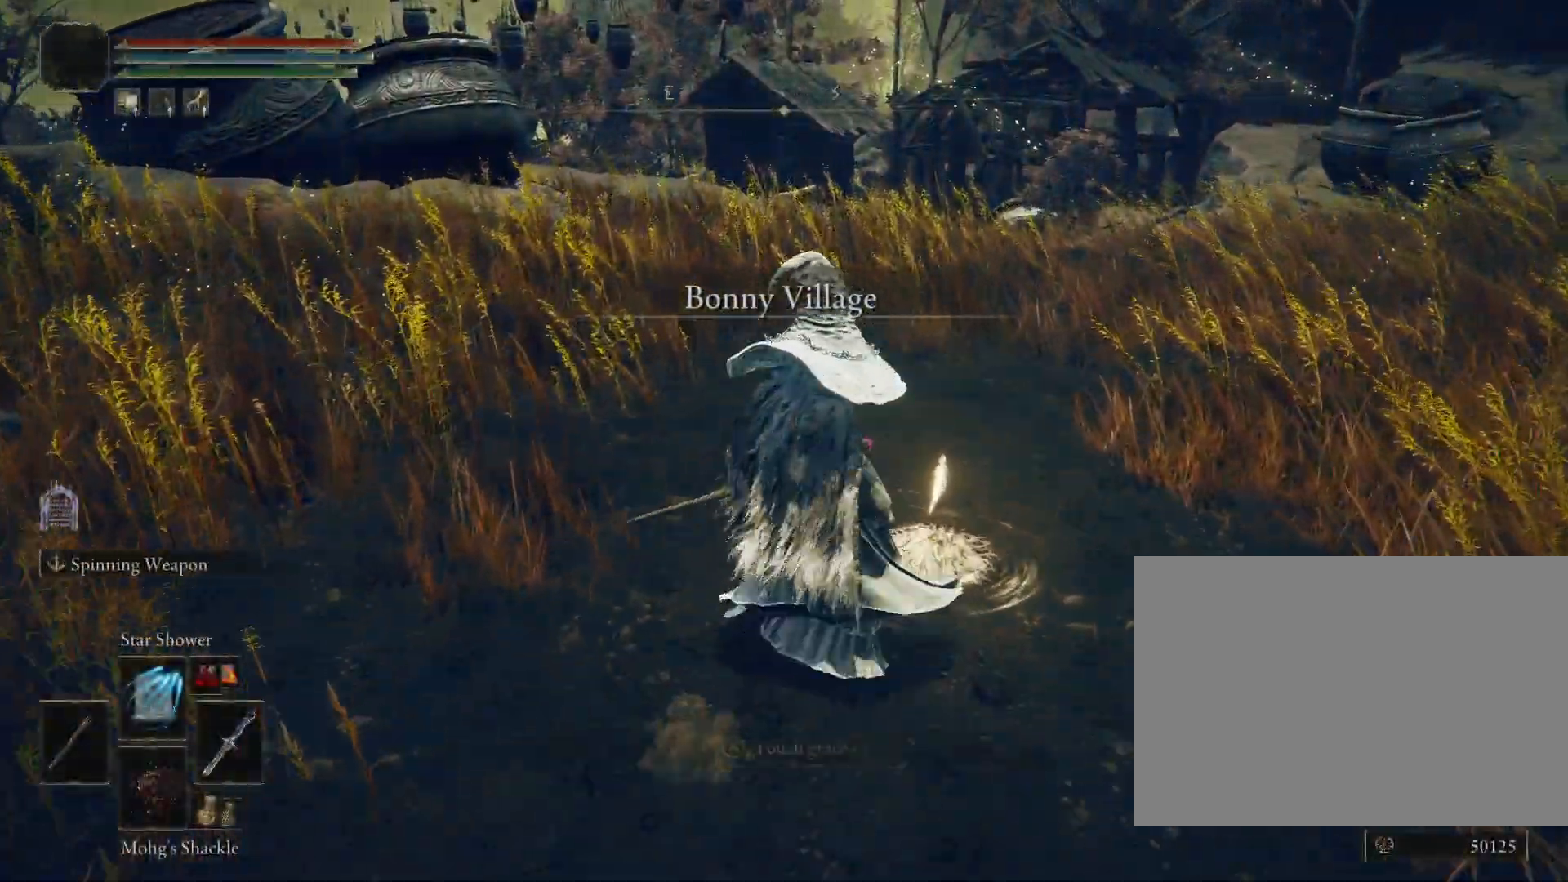
{"buttons": [], "left_stick": "center", "right_stick": "center", "events": [[67, "CROSS", "up"]]}
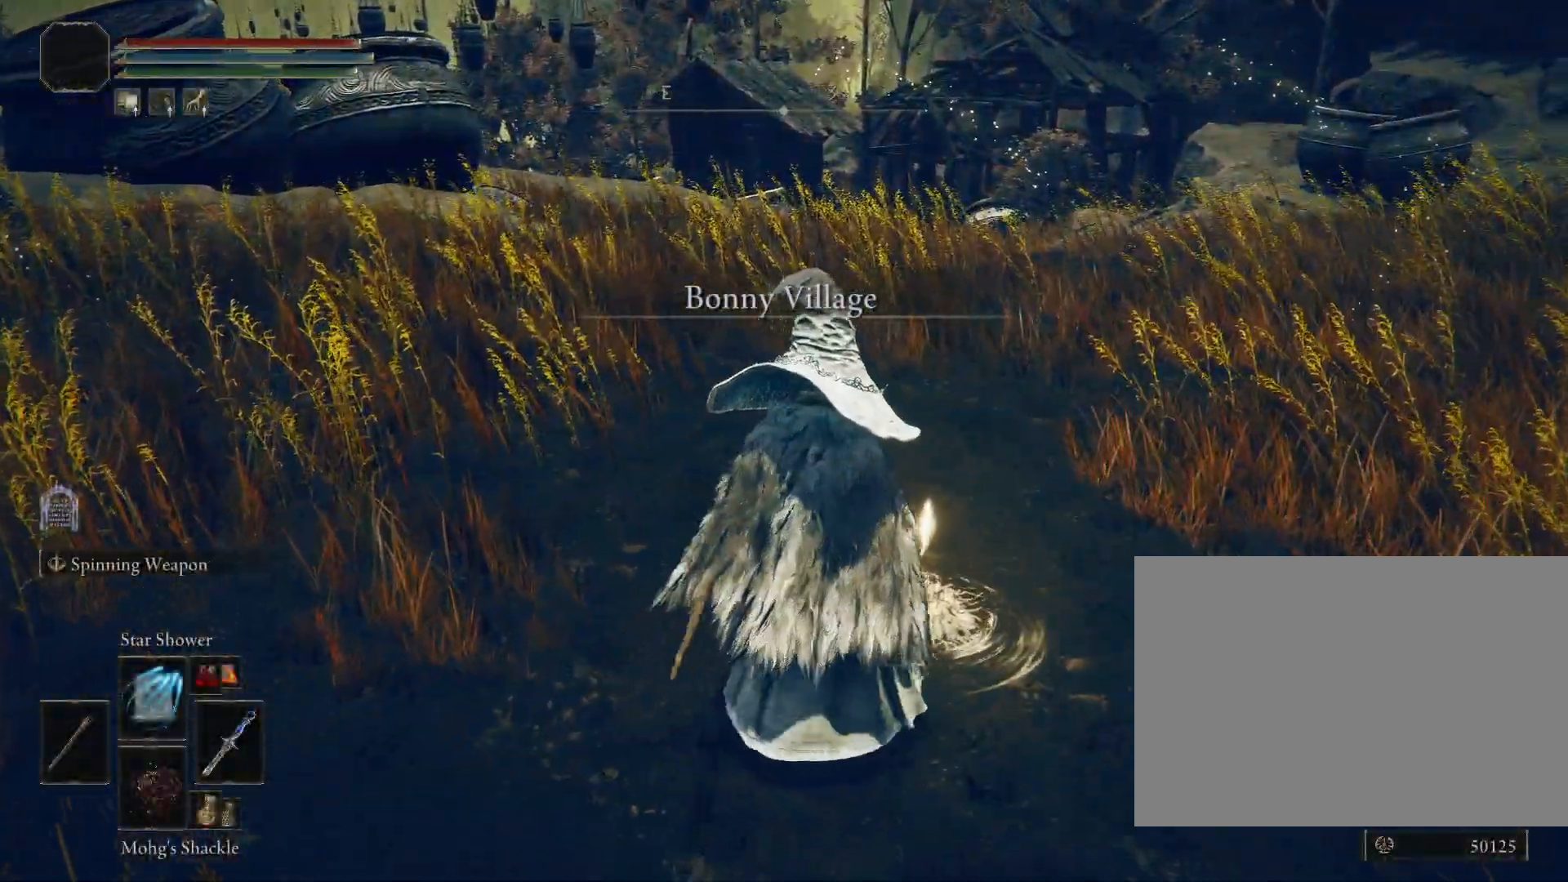
{"buttons": [], "left_stick": "center", "right_stick": "center", "events": []}
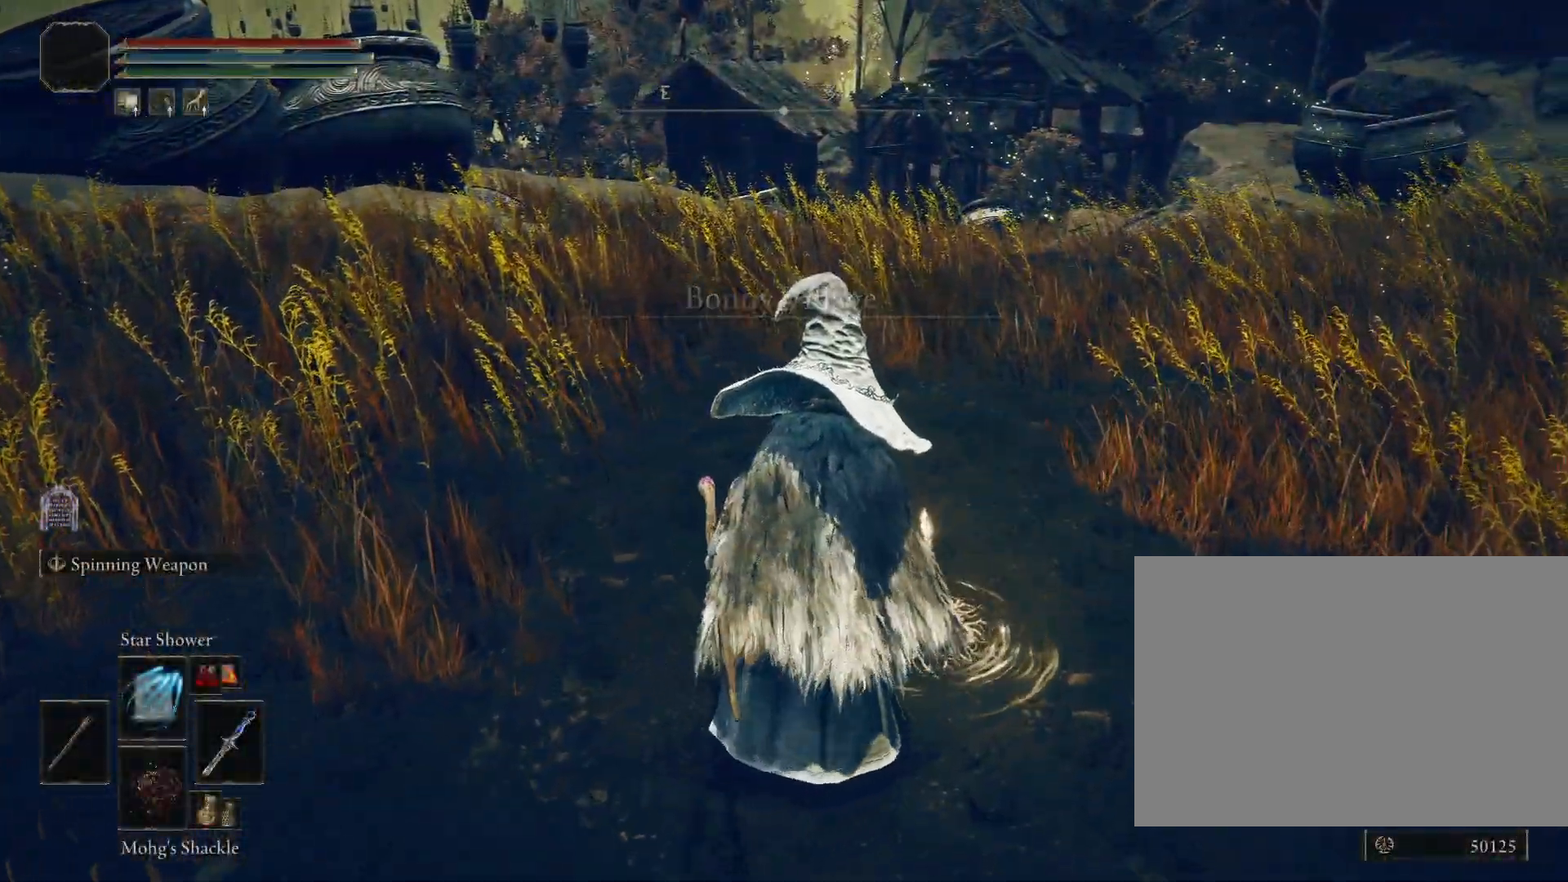
{"buttons": [], "left_stick": "center", "right_stick": "center", "events": []}
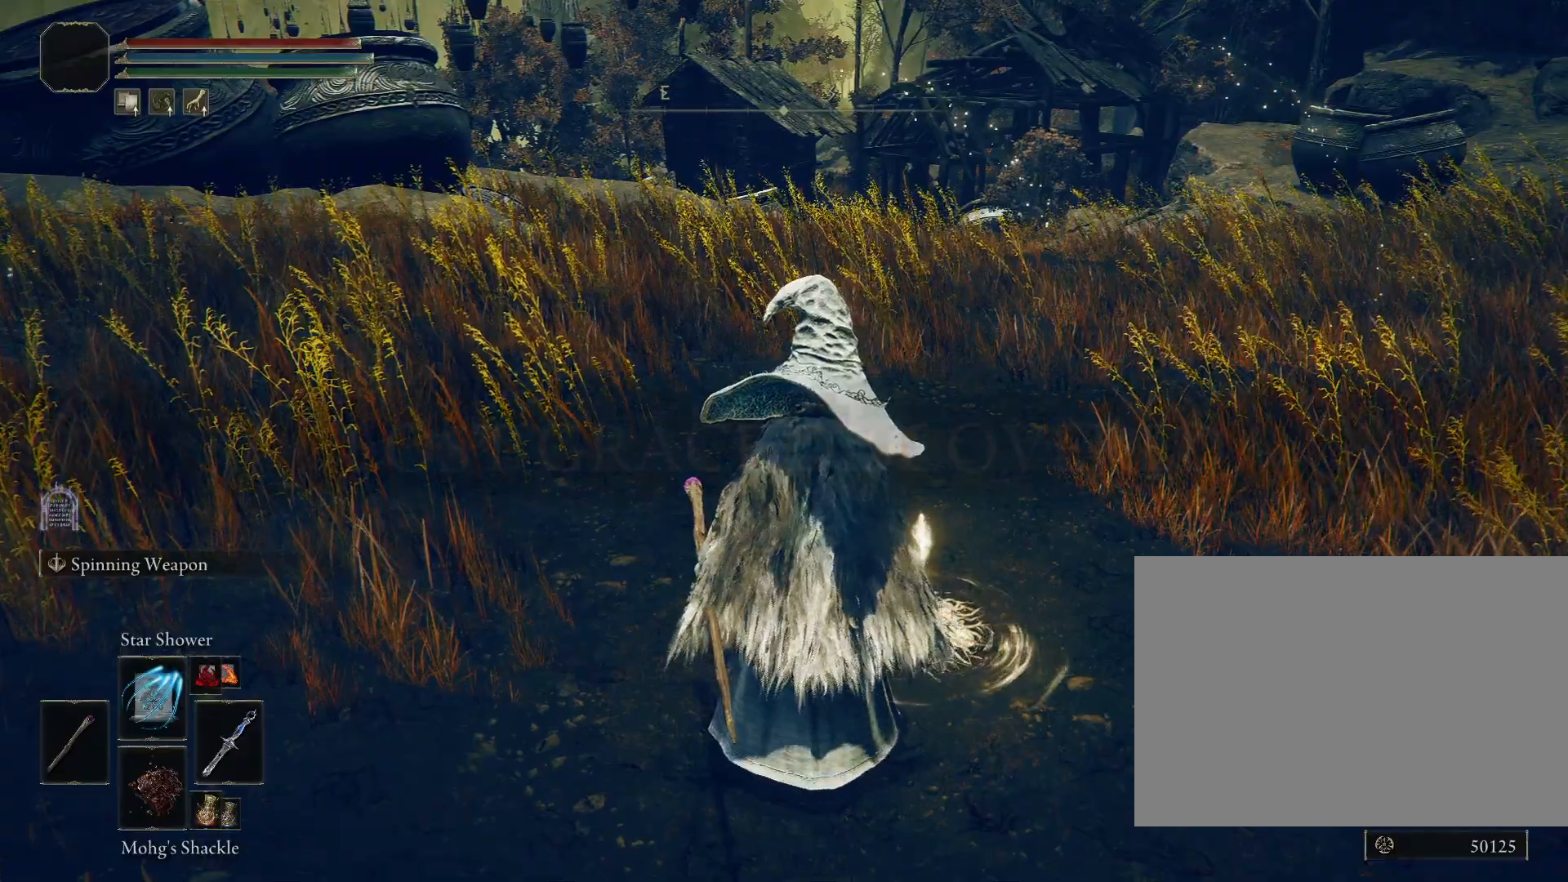
{"buttons": [], "left_stick": "center", "right_stick": "center", "events": []}
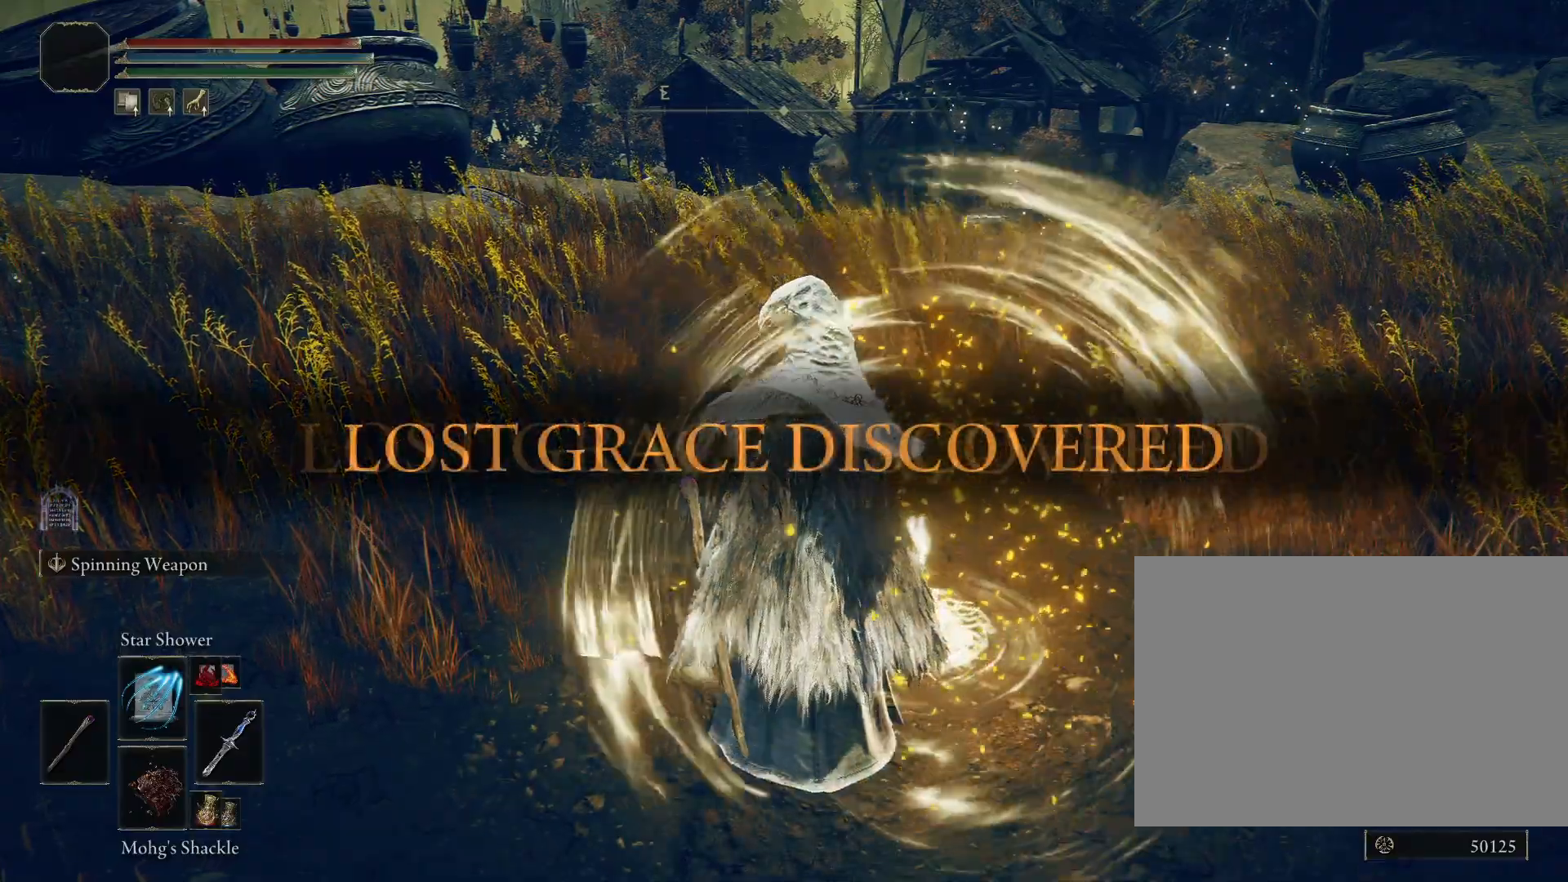
{"buttons": [], "left_stick": "center", "right_stick": "center", "events": []}
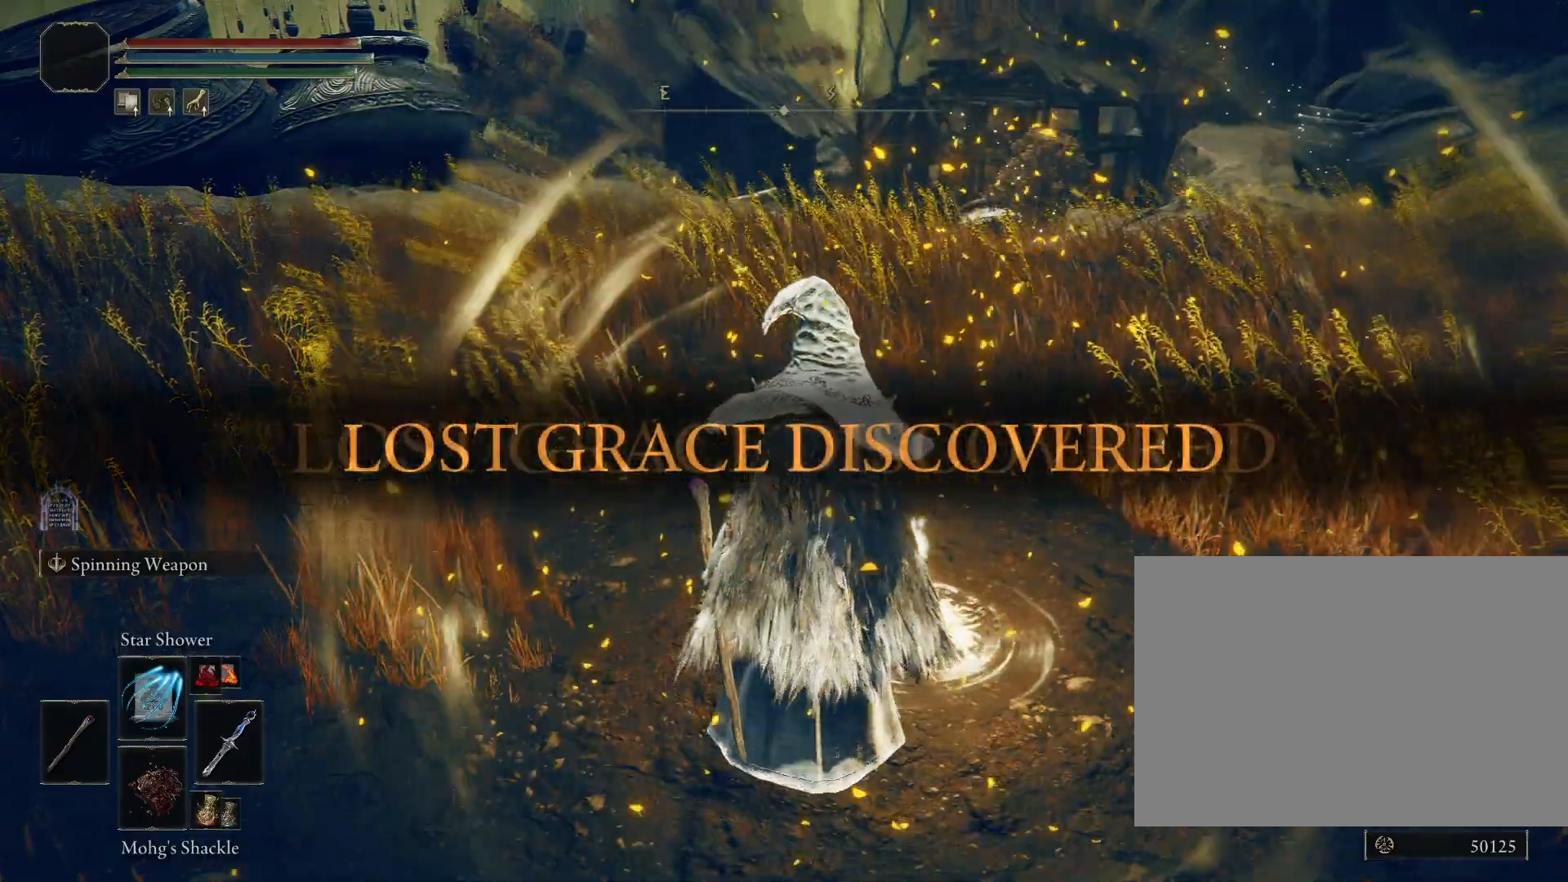
{"buttons": [], "left_stick": "center", "right_stick": "center", "events": []}
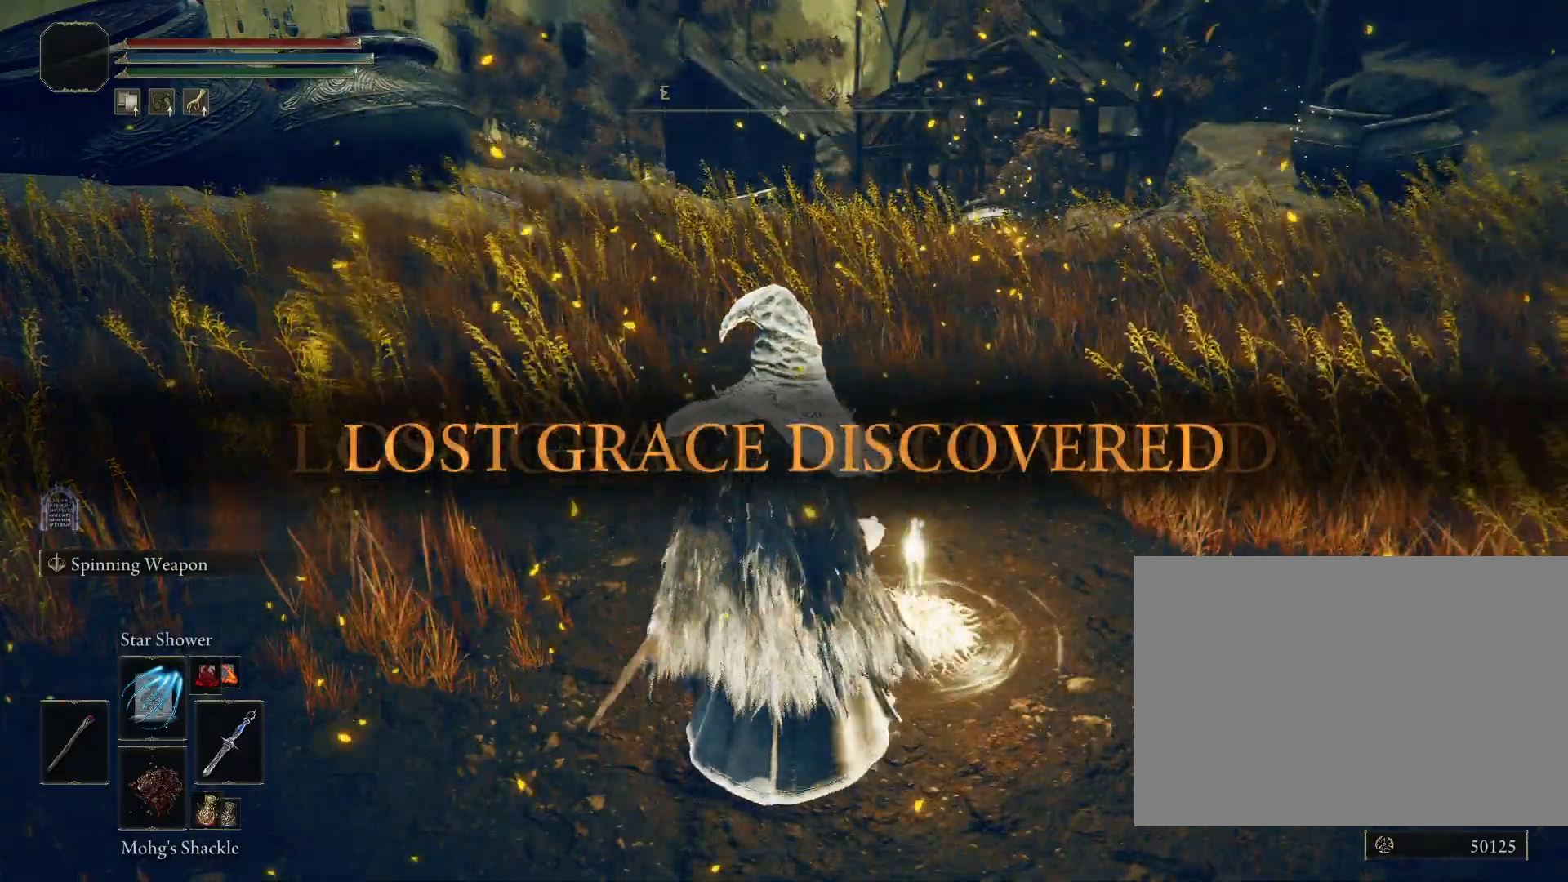
{"buttons": [], "left_stick": "center", "right_stick": "center", "events": []}
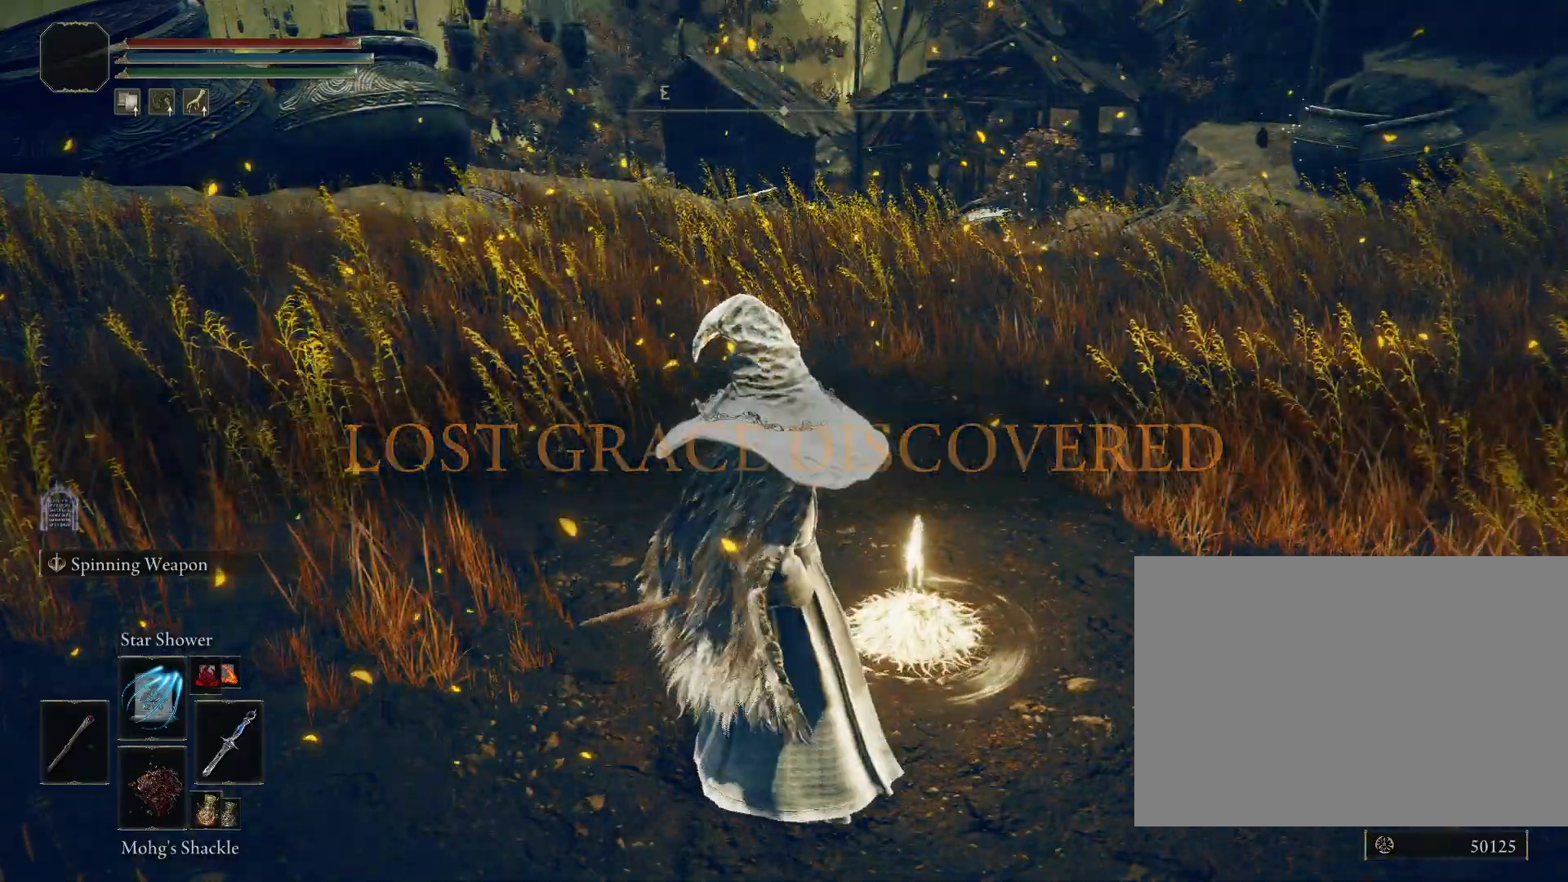
{"buttons": ["CIRCLE"], "left_stick": "left", "right_stick": "left", "events": [[117, "left_stick", "down-left"], [217, "right_stick", "down-left"], [283, "right_stick", "left"], [300, "left_stick", "left"], [433, "CIRCLE", "down"]]}
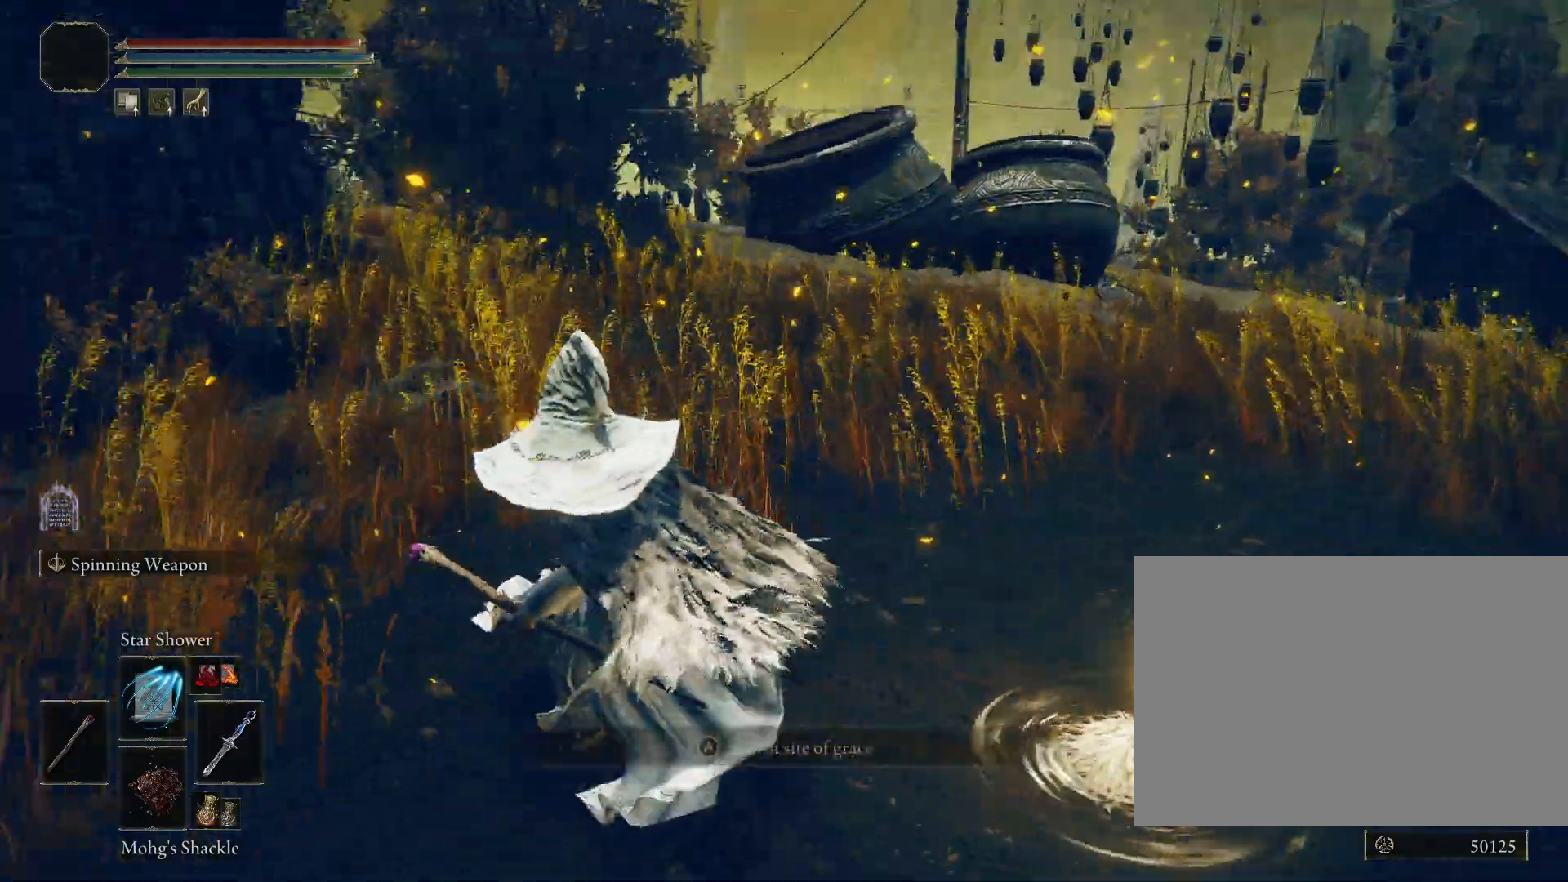
{"buttons": ["CROSS", "CIRCLE", "DPAD_DOWN"], "left_stick": "up-left", "right_stick": "center", "events": [[100, "left_stick", "up-left"], [283, "right_stick", "center"], [383, "CROSS", "down"], [467, "DPAD_DOWN", "down"]]}
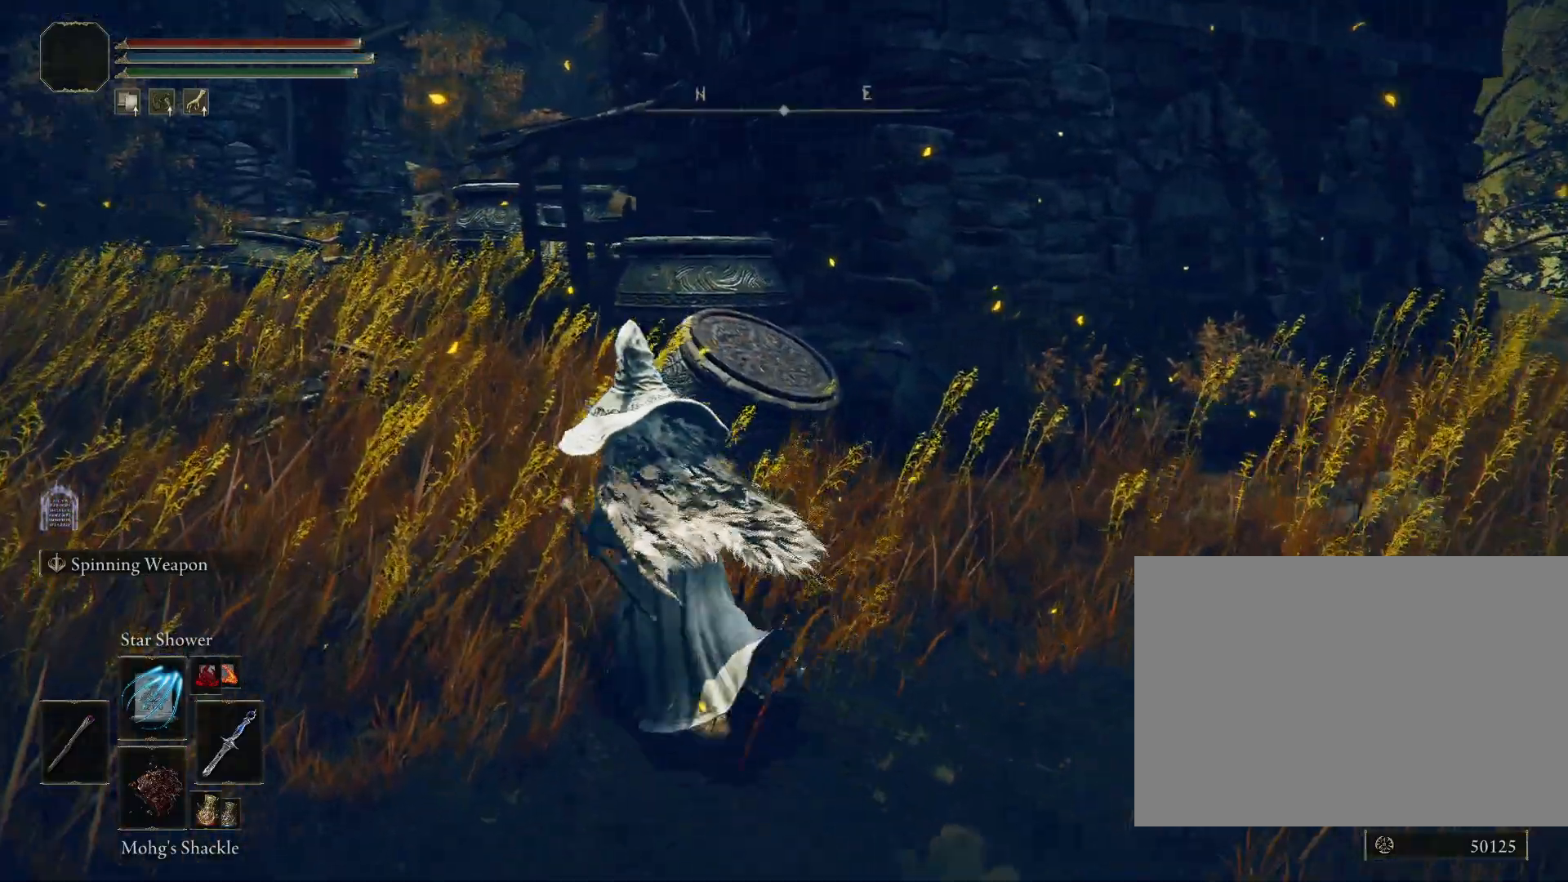
{"buttons": ["CIRCLE"], "left_stick": "up-left", "right_stick": "center", "events": [[50, "DPAD_DOWN", "up"], [417, "CROSS", "up"]]}
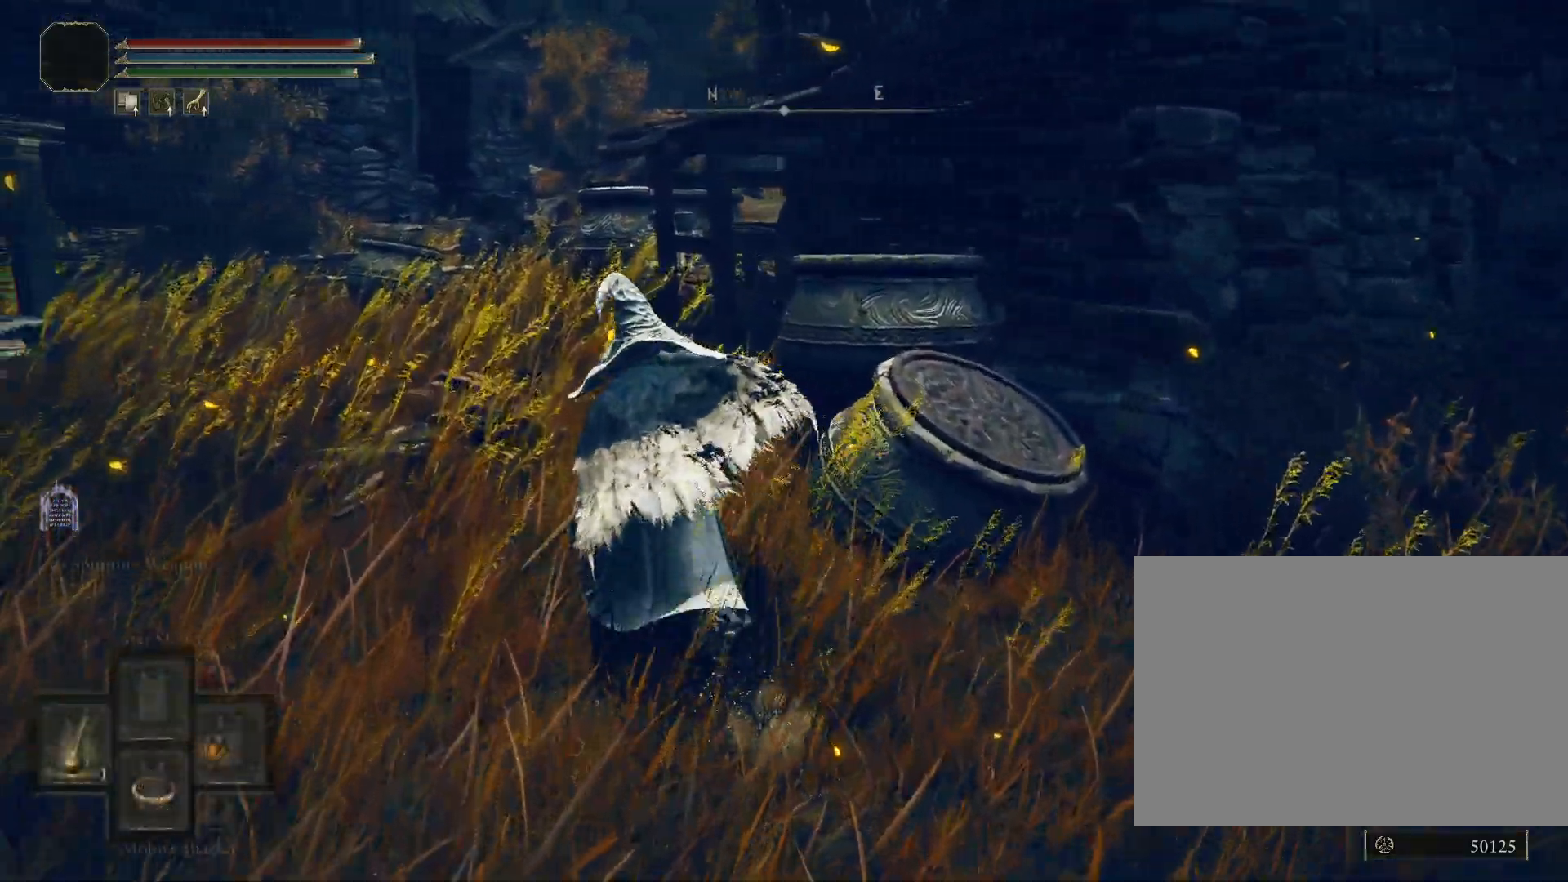
{"buttons": ["CIRCLE"], "left_stick": "up", "right_stick": "center", "events": [[183, "left_stick", "up"]]}
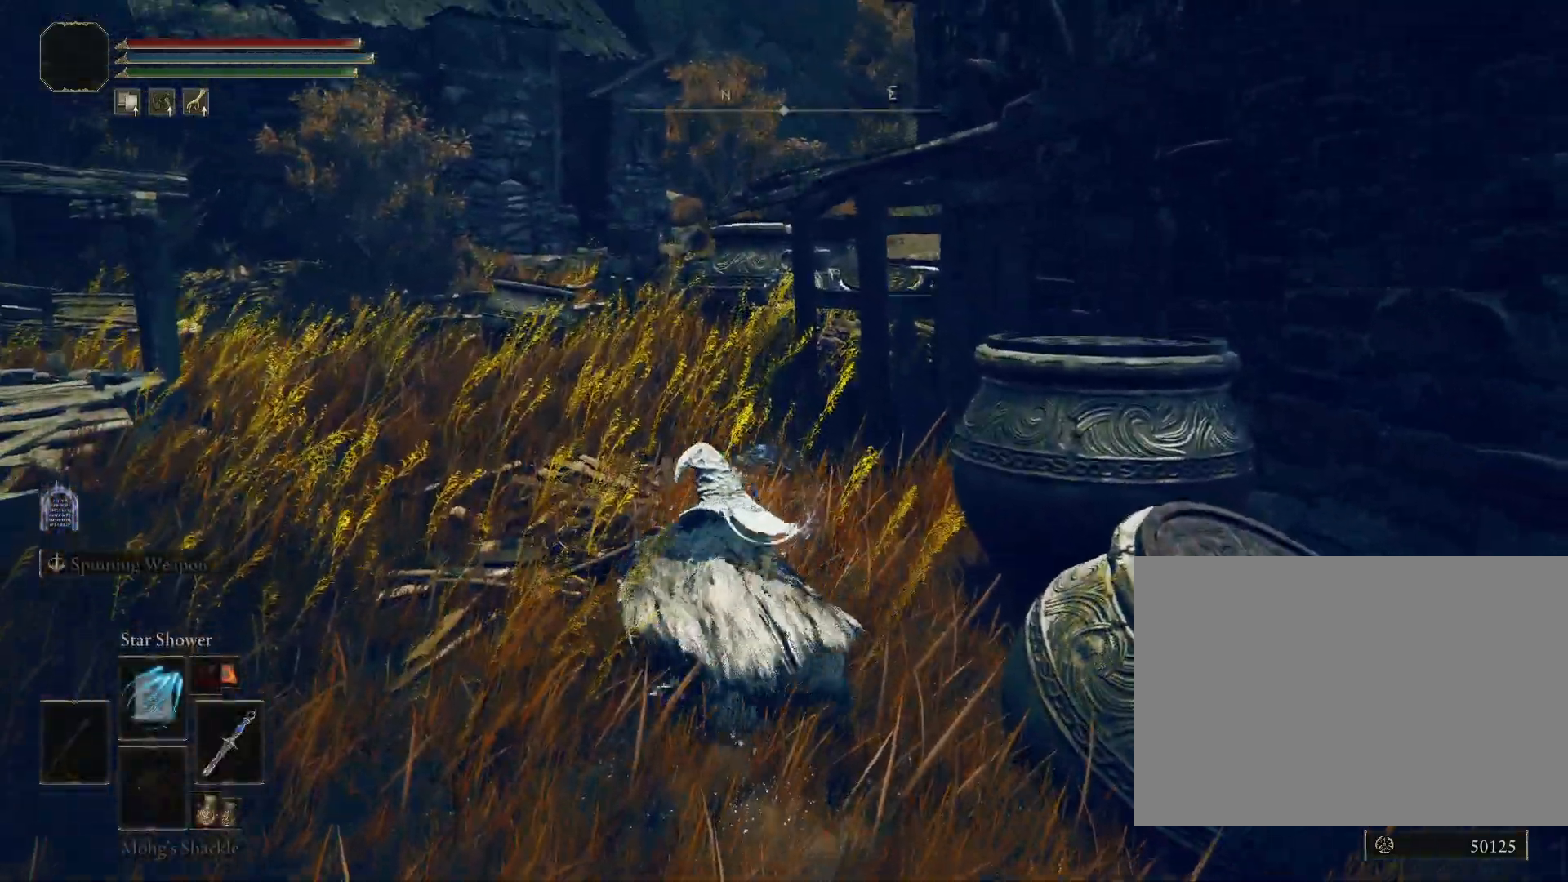
{"buttons": [], "left_stick": "up", "right_stick": "center", "events": [[100, "right_stick", "down"], [117, "CIRCLE", "up"], [200, "right_stick", "center"]]}
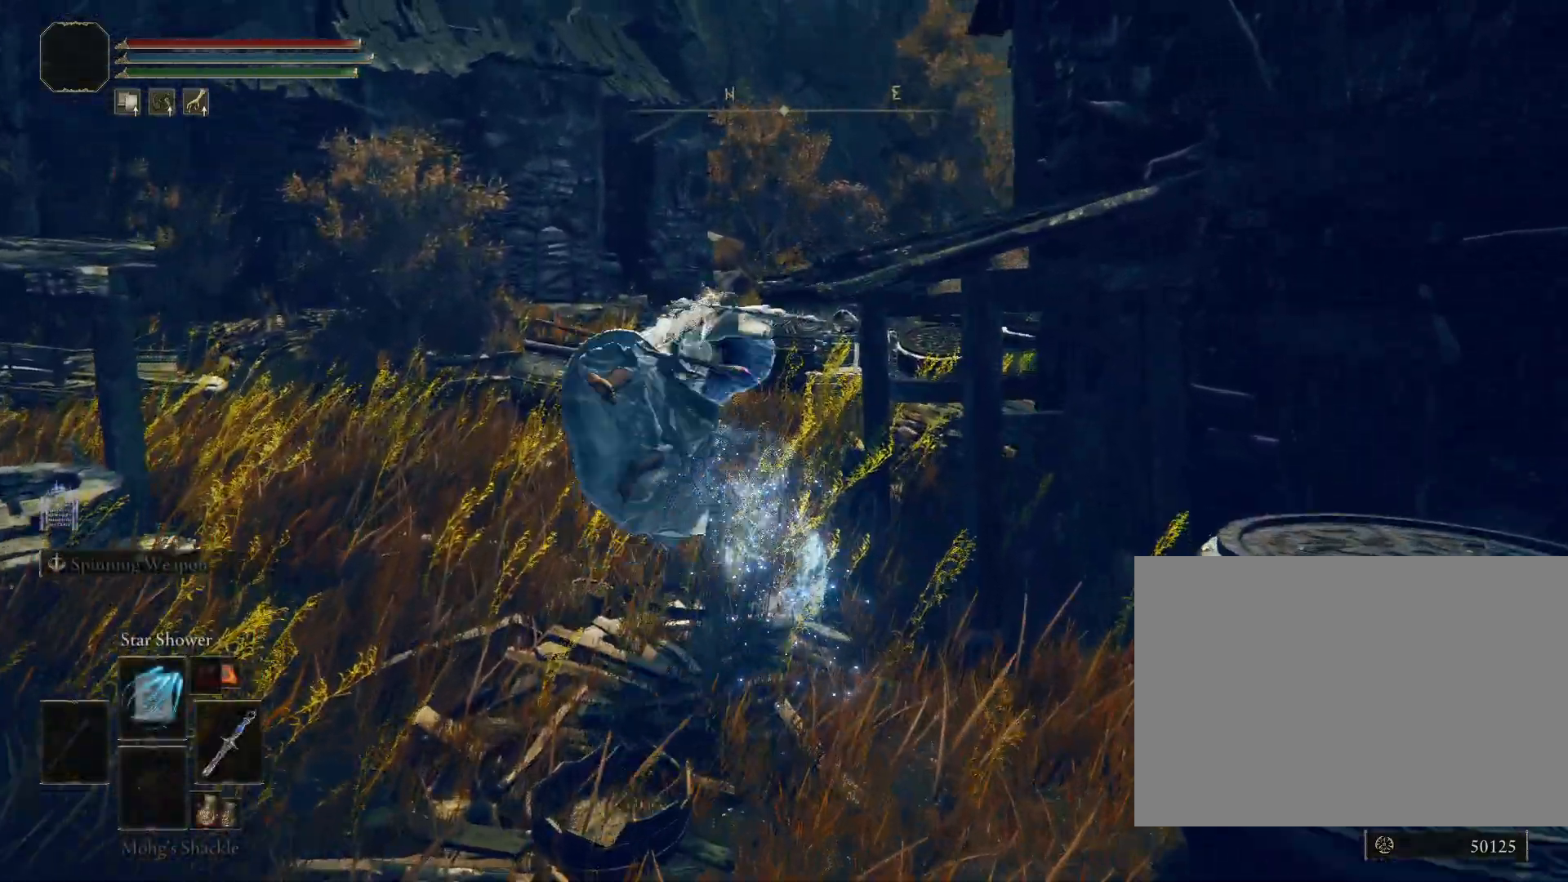
{"buttons": [], "left_stick": "up", "right_stick": "down", "events": [[367, "right_stick", "down"]]}
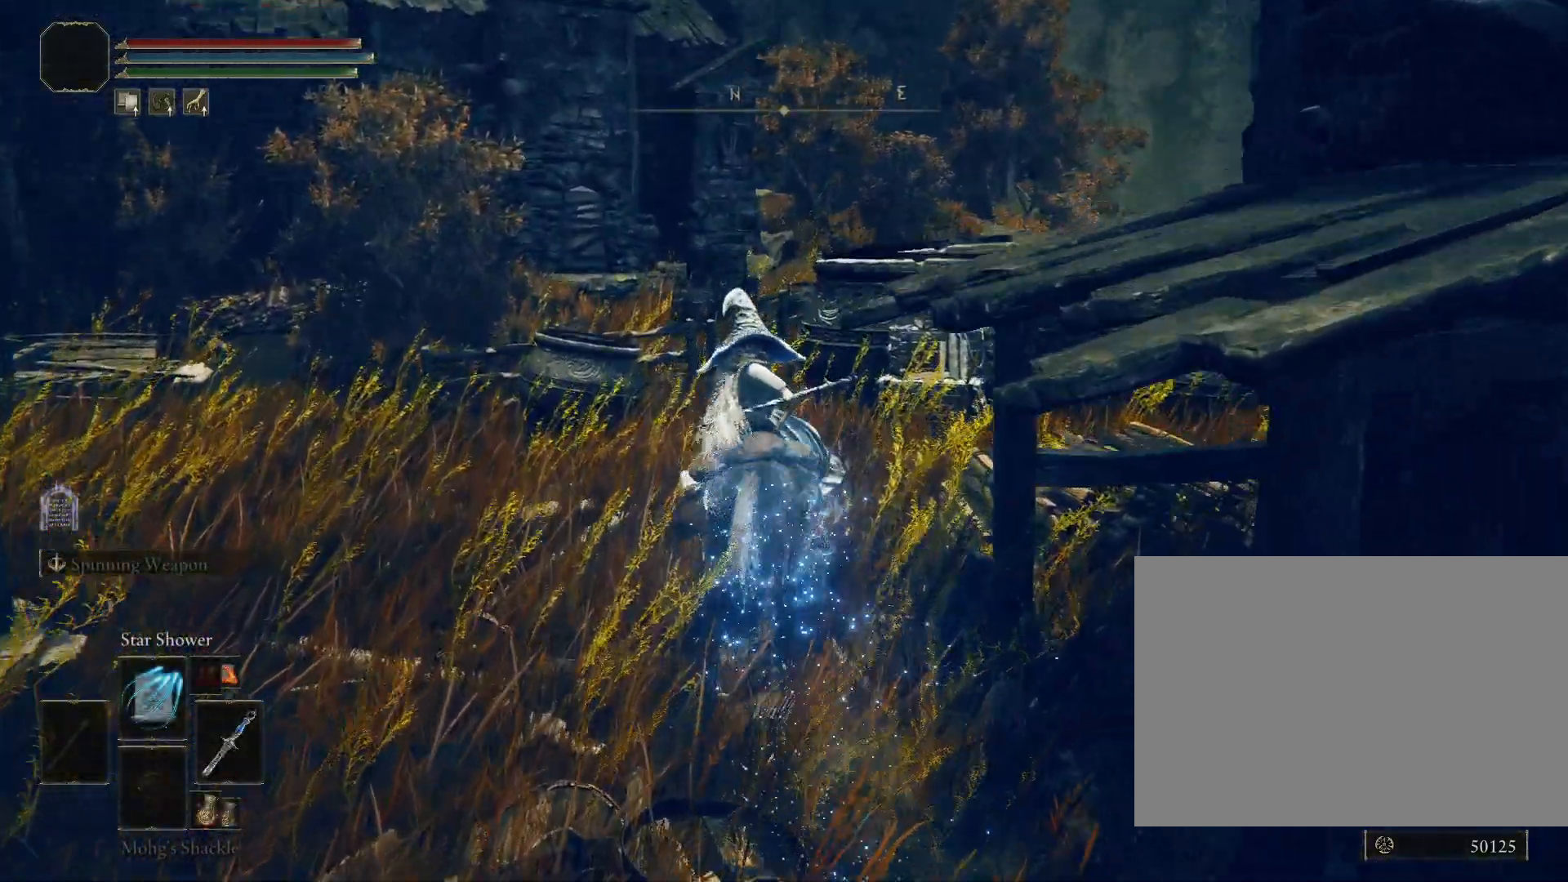
{"buttons": ["CIRCLE"], "left_stick": "up", "right_stick": "center", "events": [[83, "right_stick", "center"], [167, "CIRCLE", "down"]]}